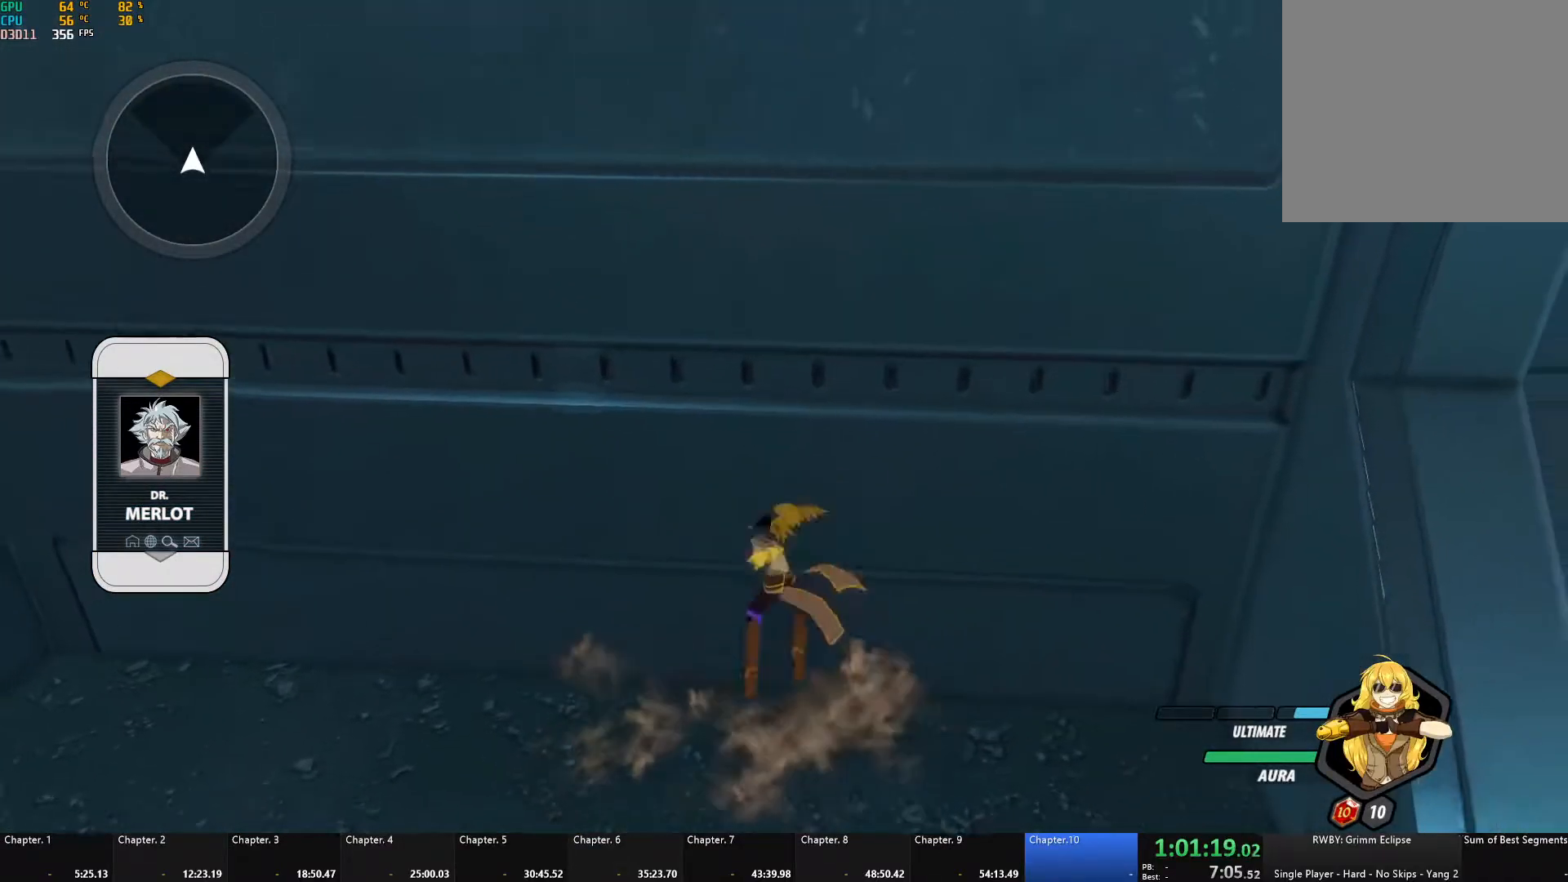
Gameplay with a controller (Xbox layout); each line is a JSON object with the inputs held at the frame after it. "events" lists button and stick changes between this image and that frame as [ms after this image, input, new state], when the widget could be followed in between. Not read: R3.
{"buttons": ["B"], "left_stick": "up", "right_stick": "center", "events": [[67, "B", "up"], [100, "A", "down"], [100, "R2", "down"], [183, "A", "up"], [217, "R2", "up"], [233, "B", "down"], [300, "B", "up"], [317, "A", "down"], [317, "R2", "down"], [417, "A", "up"], [450, "B", "down"], [450, "R2", "up"]]}
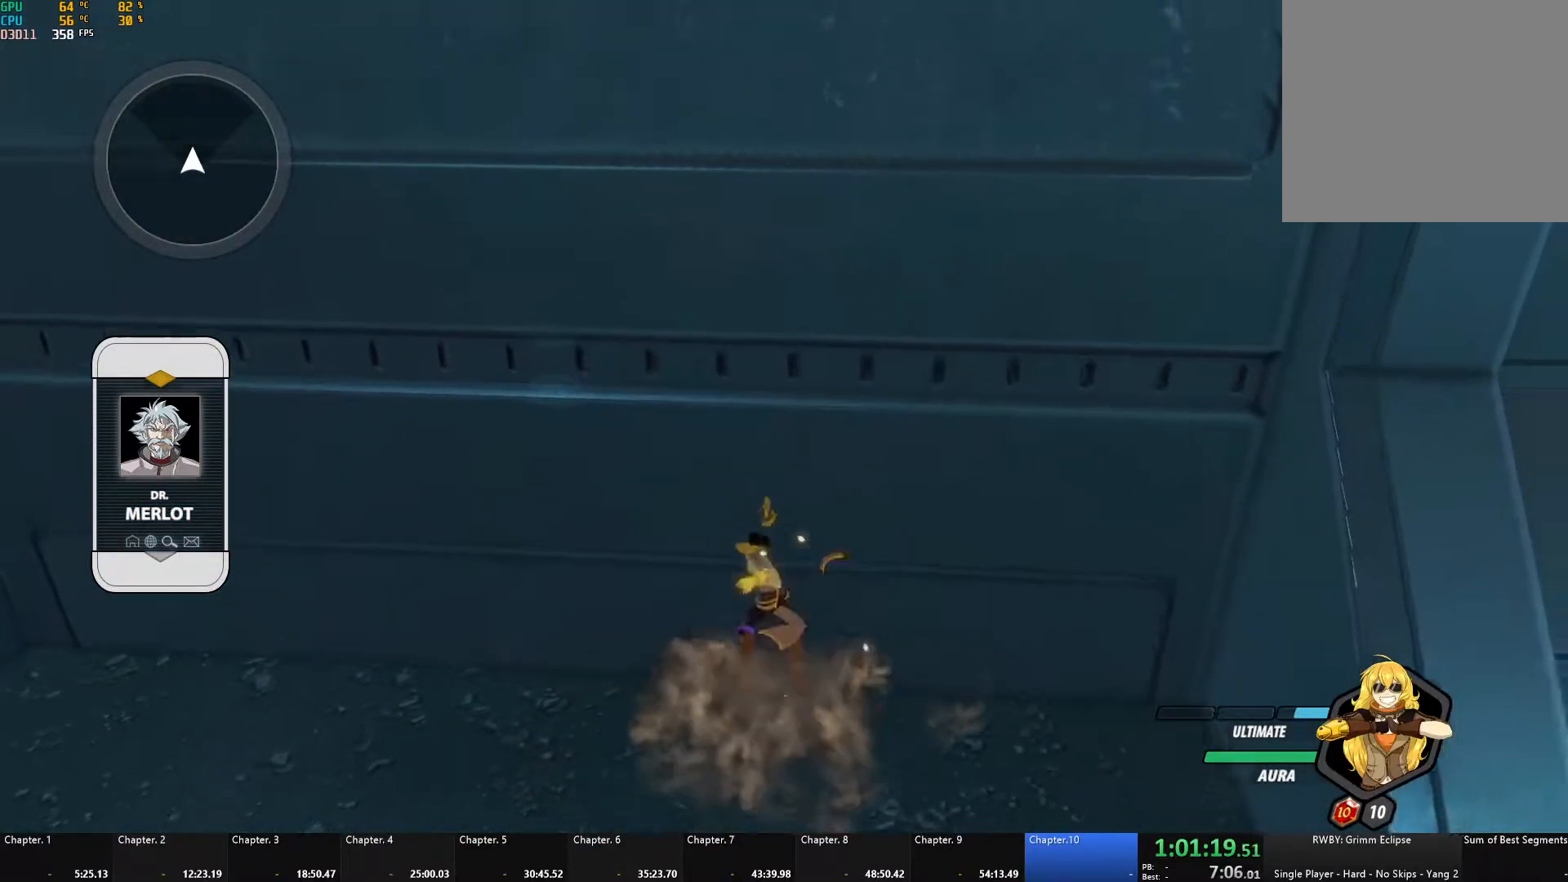
{"buttons": ["A", "R2"], "left_stick": "up", "right_stick": "center", "events": [[17, "B", "up"], [50, "A", "down"], [50, "R2", "down"], [133, "A", "up"], [150, "R2", "up"], [183, "B", "down"], [250, "B", "up"], [267, "A", "down"], [267, "R2", "down"], [367, "A", "up"], [383, "B", "down"], [383, "R2", "up"], [467, "B", "up"], [483, "A", "down"], [500, "R2", "down"]]}
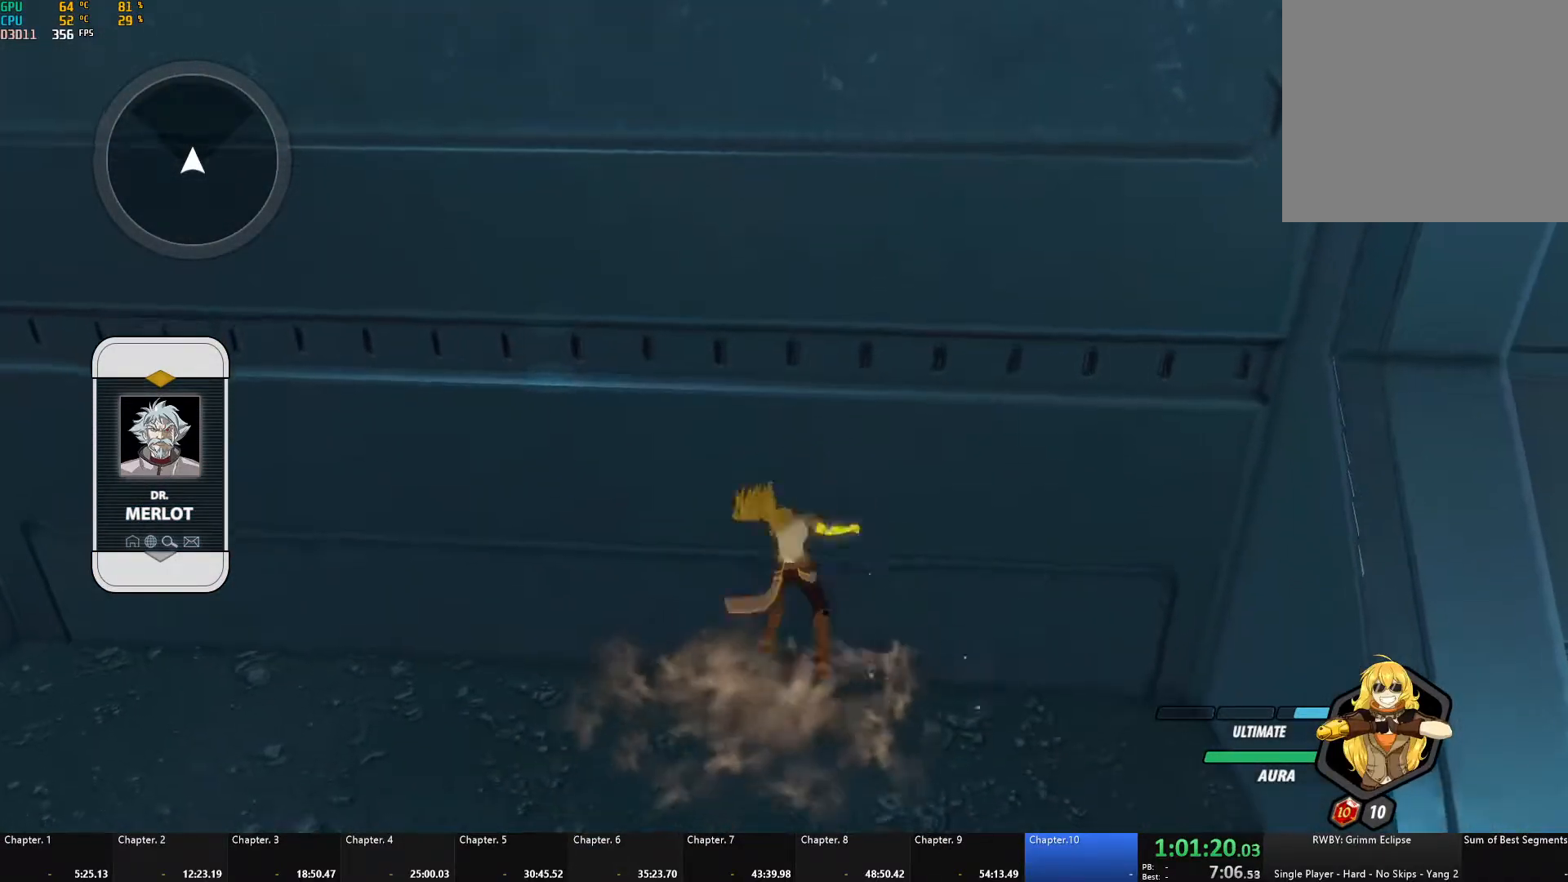
{"buttons": ["A", "R2"], "left_stick": "up", "right_stick": "center", "events": [[83, "A", "up"], [100, "B", "down"], [100, "R2", "up"], [183, "B", "up"], [217, "A", "down"], [217, "R2", "down"], [317, "A", "up"], [333, "B", "down"], [350, "R2", "up"], [417, "A", "down"], [417, "B", "up"], [450, "R2", "down"]]}
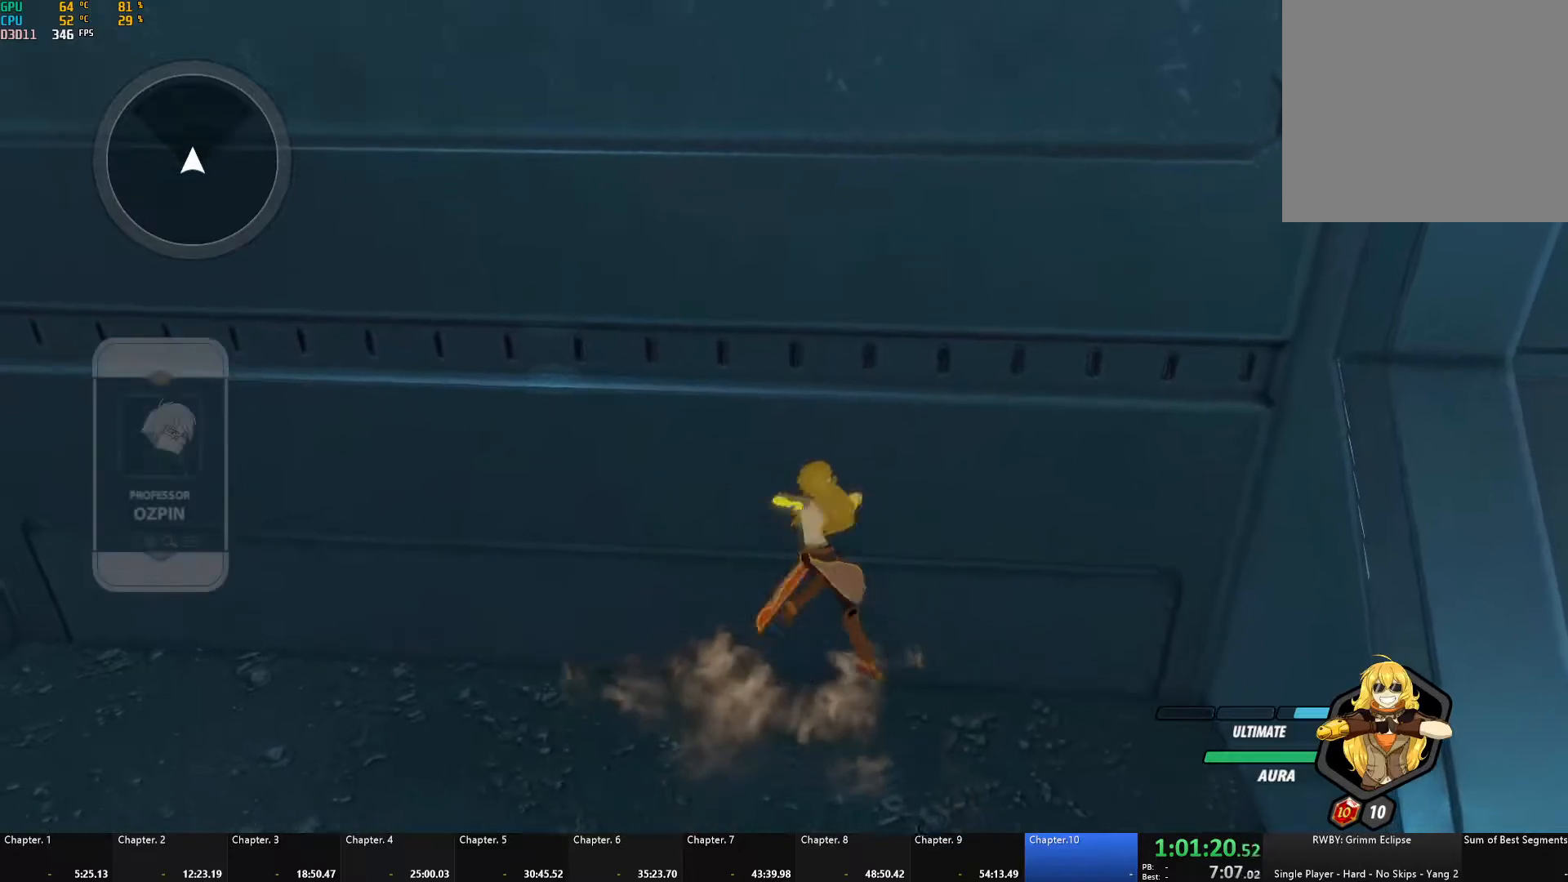
{"buttons": ["R2"], "left_stick": "up", "right_stick": "center", "events": [[50, "A", "up"], [50, "R2", "up"], [67, "B", "down"], [150, "B", "up"], [167, "A", "down"], [167, "R2", "down"], [267, "A", "up"], [283, "R2", "up"], [300, "B", "down"], [367, "B", "up"], [400, "A", "down"], [400, "R2", "down"], [483, "A", "up"]]}
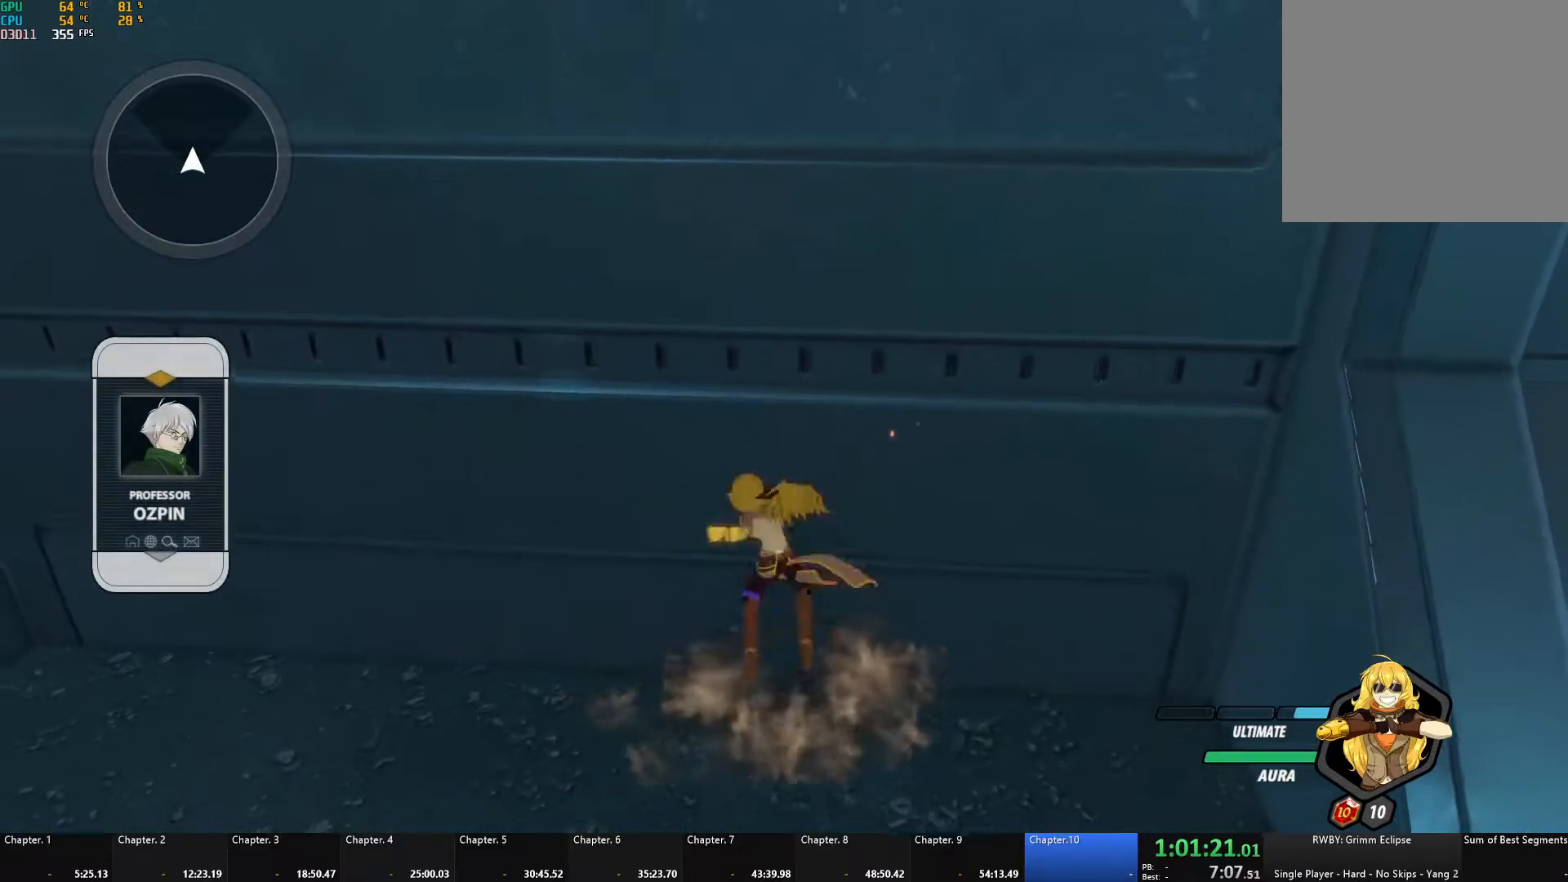
{"buttons": ["B"], "left_stick": "up", "right_stick": "center", "events": [[17, "B", "down"], [17, "R2", "up"], [100, "B", "up"], [117, "A", "down"], [117, "R2", "down"], [183, "A", "up"], [233, "B", "down"], [233, "R2", "up"], [317, "B", "up"], [333, "A", "down"], [350, "R2", "down"], [433, "A", "up"], [467, "B", "down"], [467, "R2", "up"]]}
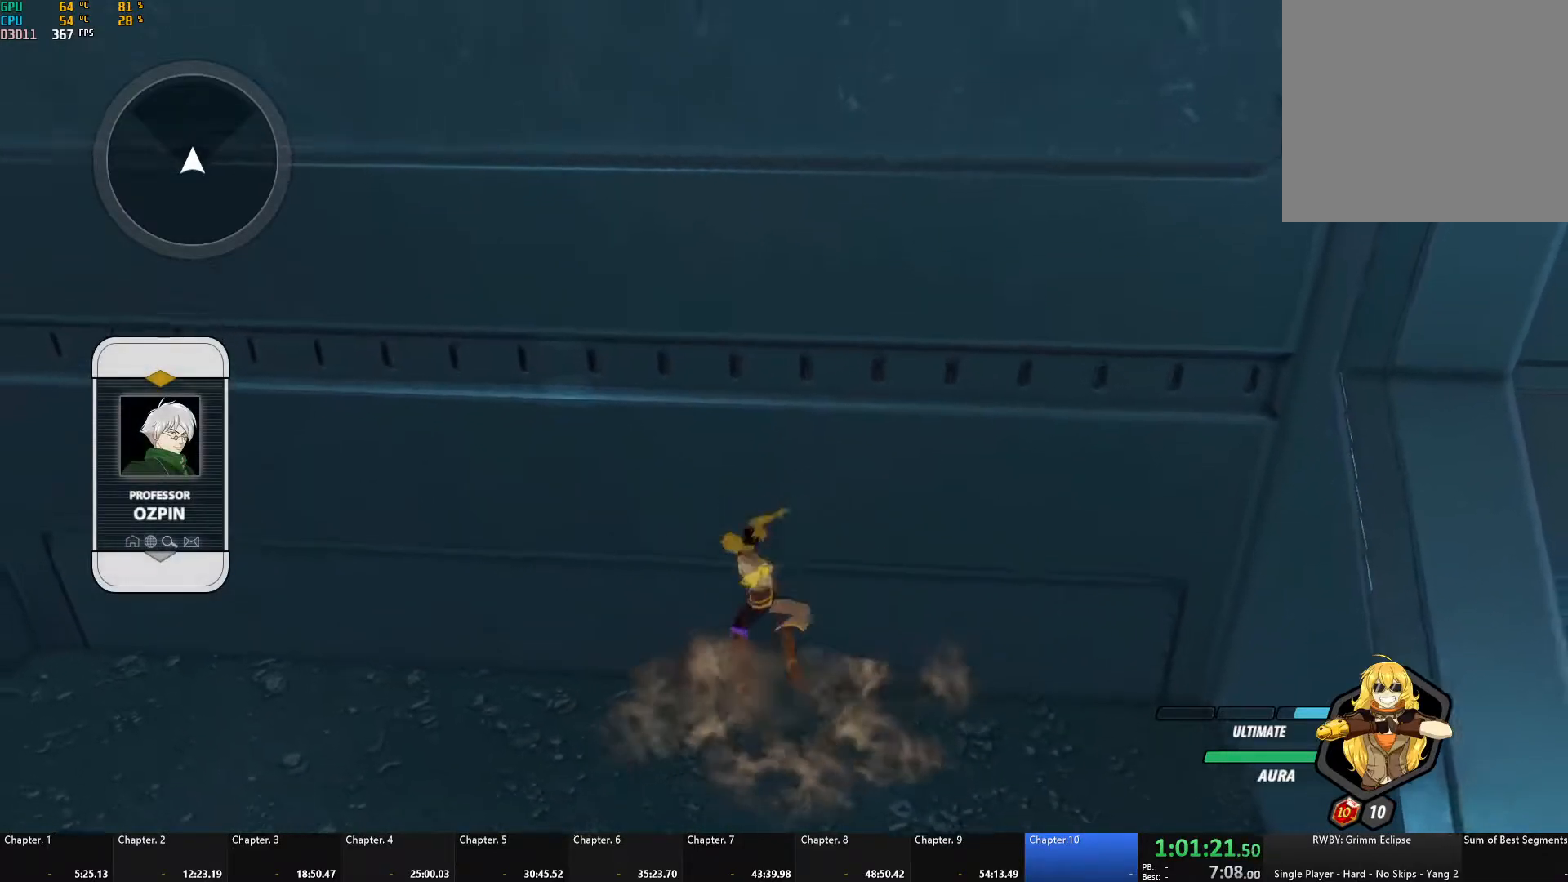
{"buttons": [], "left_stick": "up", "right_stick": "center", "events": [[33, "B", "up"], [67, "A", "down"], [67, "R2", "down"], [167, "A", "up"], [183, "R2", "up"], [200, "B", "down"], [267, "B", "up"], [283, "A", "down"], [300, "R2", "down"], [383, "A", "up"], [417, "B", "down"], [417, "R2", "up"], [483, "B", "up"]]}
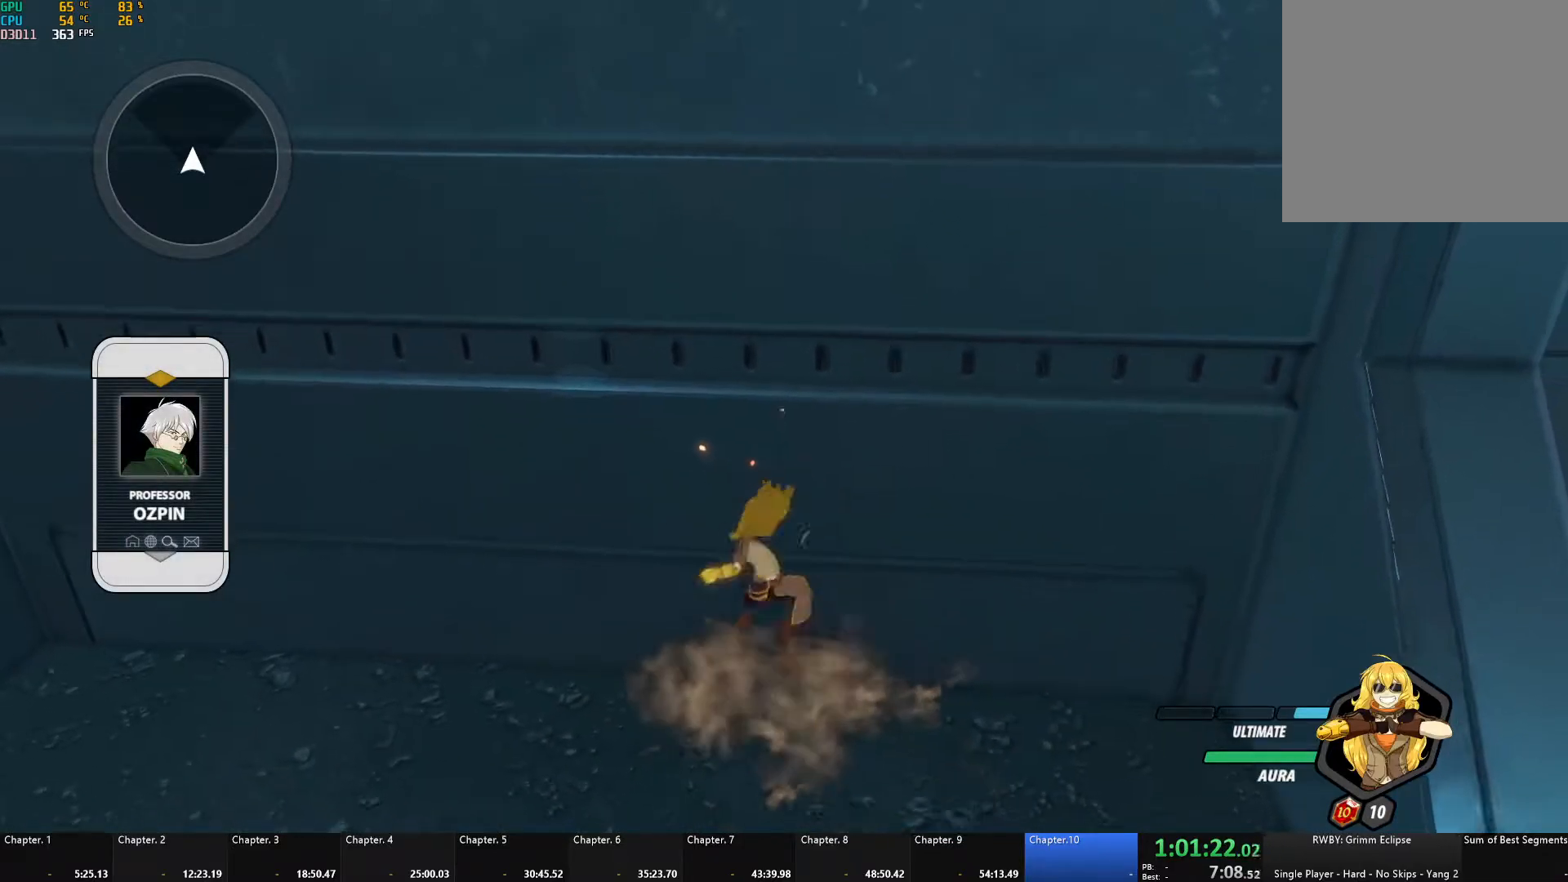
{"buttons": ["A", "R2"], "left_stick": "up", "right_stick": "center", "events": [[17, "A", "down"], [33, "R2", "down"], [117, "A", "up"], [133, "B", "down"], [133, "R2", "up"], [200, "B", "up"], [233, "A", "down"], [250, "R2", "down"], [333, "A", "up"], [350, "B", "down"], [350, "R2", "up"], [450, "B", "up"], [483, "A", "down"], [483, "R2", "down"]]}
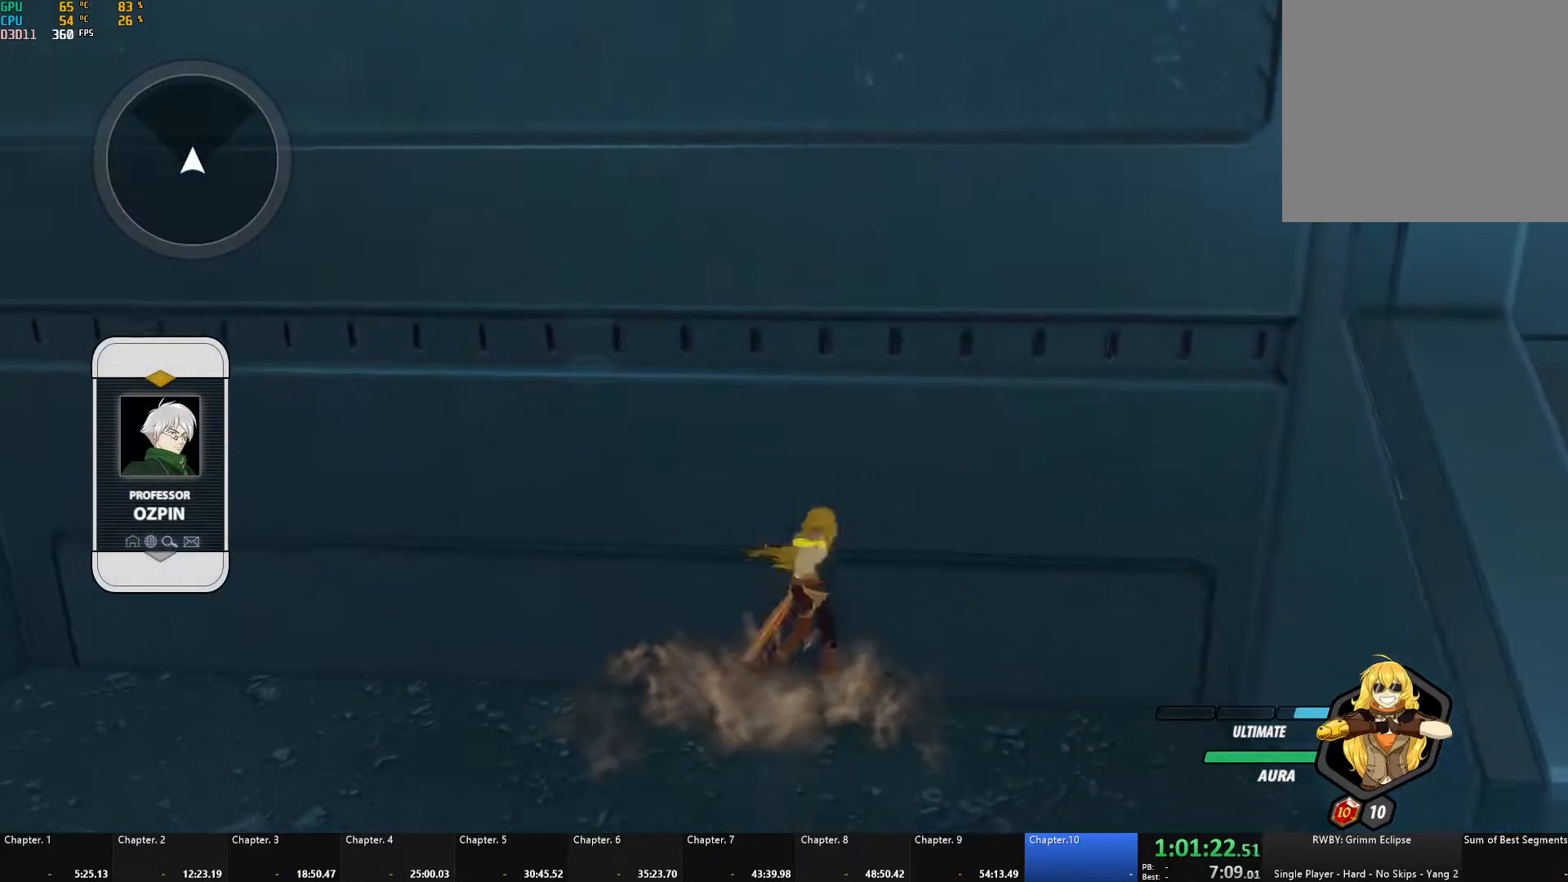
{"buttons": ["R2"], "left_stick": "up", "right_stick": "center", "events": [[83, "A", "up"], [100, "B", "down"], [100, "R2", "up"], [183, "B", "up"], [200, "A", "down"], [217, "R2", "down"], [300, "A", "up"], [317, "B", "down"], [317, "R2", "up"], [400, "B", "up"], [417, "A", "down"], [433, "R2", "down"], [500, "A", "up"]]}
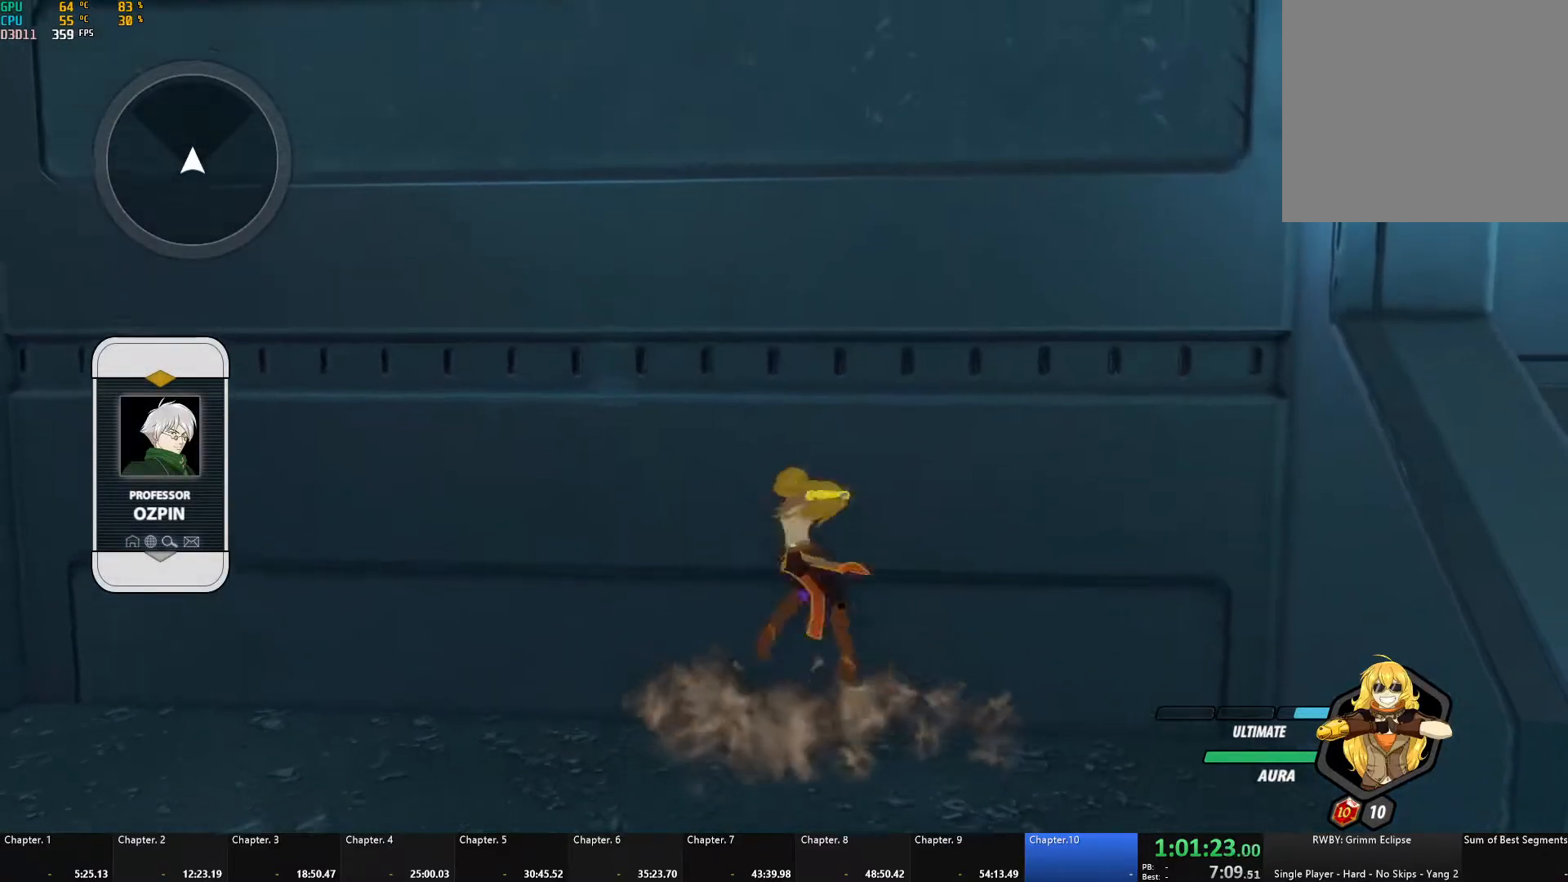
{"buttons": ["B"], "left_stick": "up", "right_stick": "center", "events": [[33, "B", "down"], [33, "R2", "up"], [117, "B", "up"], [133, "A", "down"], [150, "R2", "down"], [233, "A", "up"], [233, "R2", "up"], [250, "B", "down"], [317, "B", "up"], [350, "A", "down"], [350, "R2", "down"], [417, "A", "up"], [433, "R2", "up"], [467, "B", "down"]]}
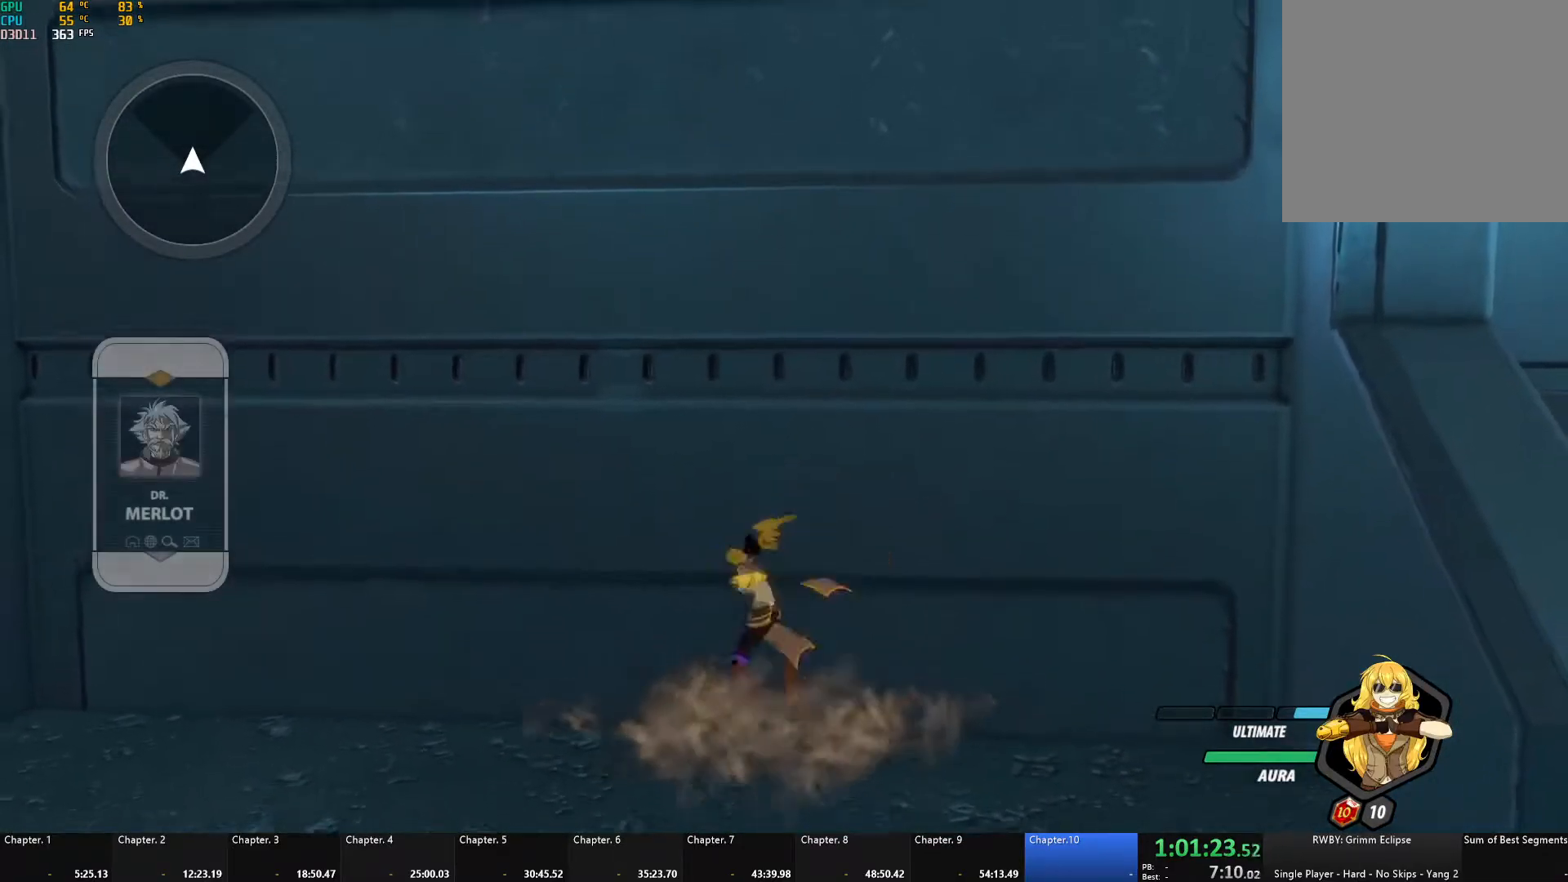
{"buttons": ["A", "R2"], "left_stick": "up", "right_stick": "center", "events": [[33, "B", "up"], [50, "A", "down"], [67, "R2", "down"], [133, "A", "up"], [133, "B", "down"], [133, "R2", "up"], [217, "B", "up"], [233, "A", "down"], [250, "R2", "down"], [317, "A", "up"], [333, "B", "down"], [333, "R2", "up"], [417, "B", "up"], [433, "A", "down"], [433, "R2", "down"]]}
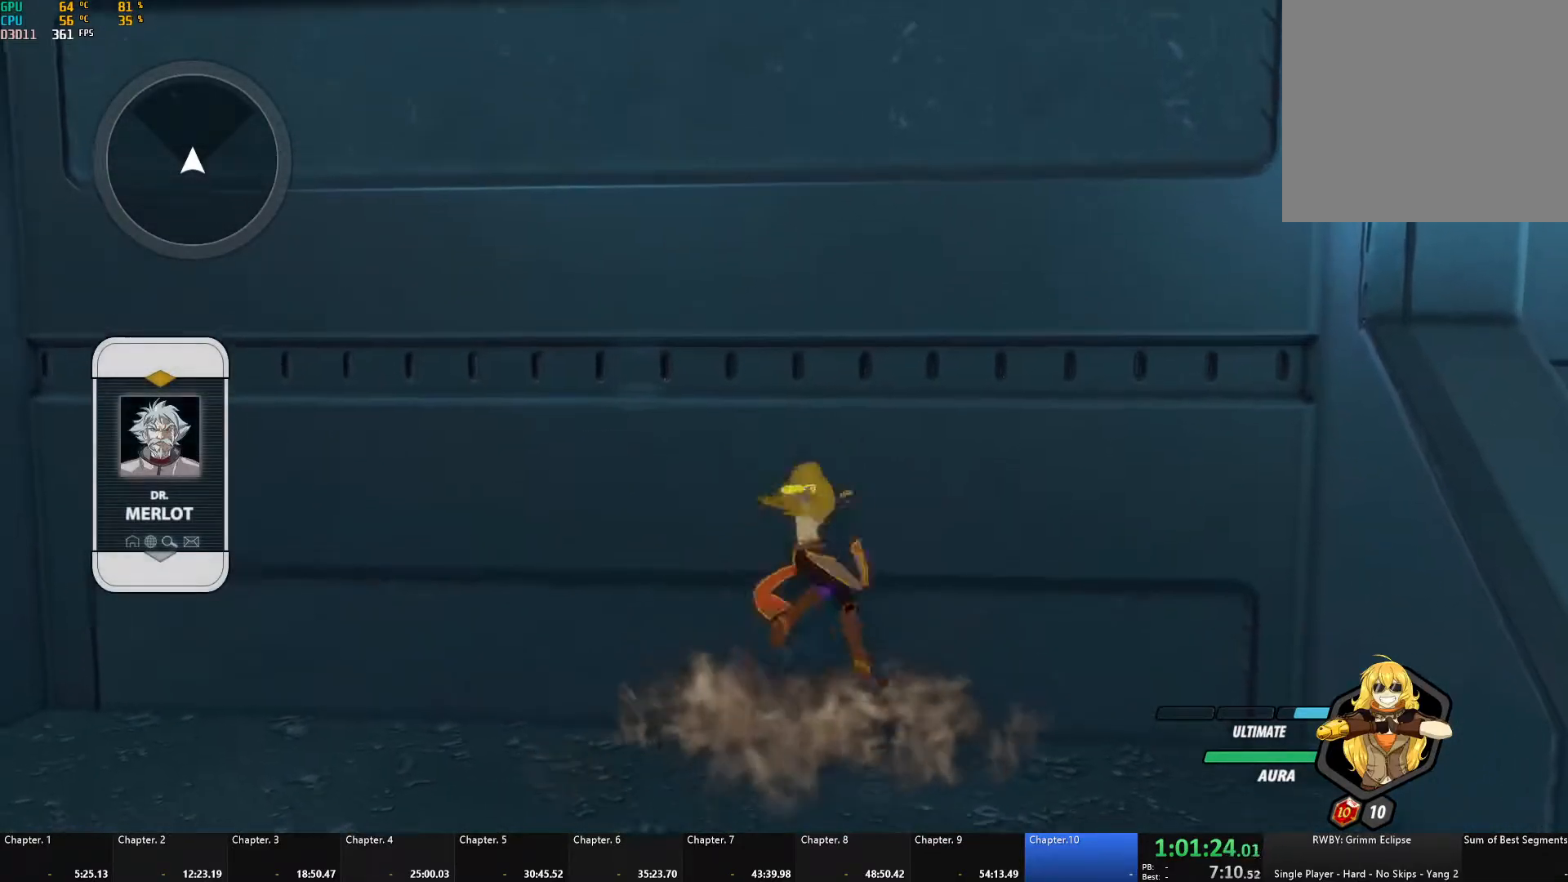
{"buttons": [], "left_stick": "up", "right_stick": "center", "events": [[17, "A", "up"], [33, "B", "down"], [33, "R2", "up"], [117, "B", "up"], [217, "right_stick", "down"], [333, "right_stick", "center"]]}
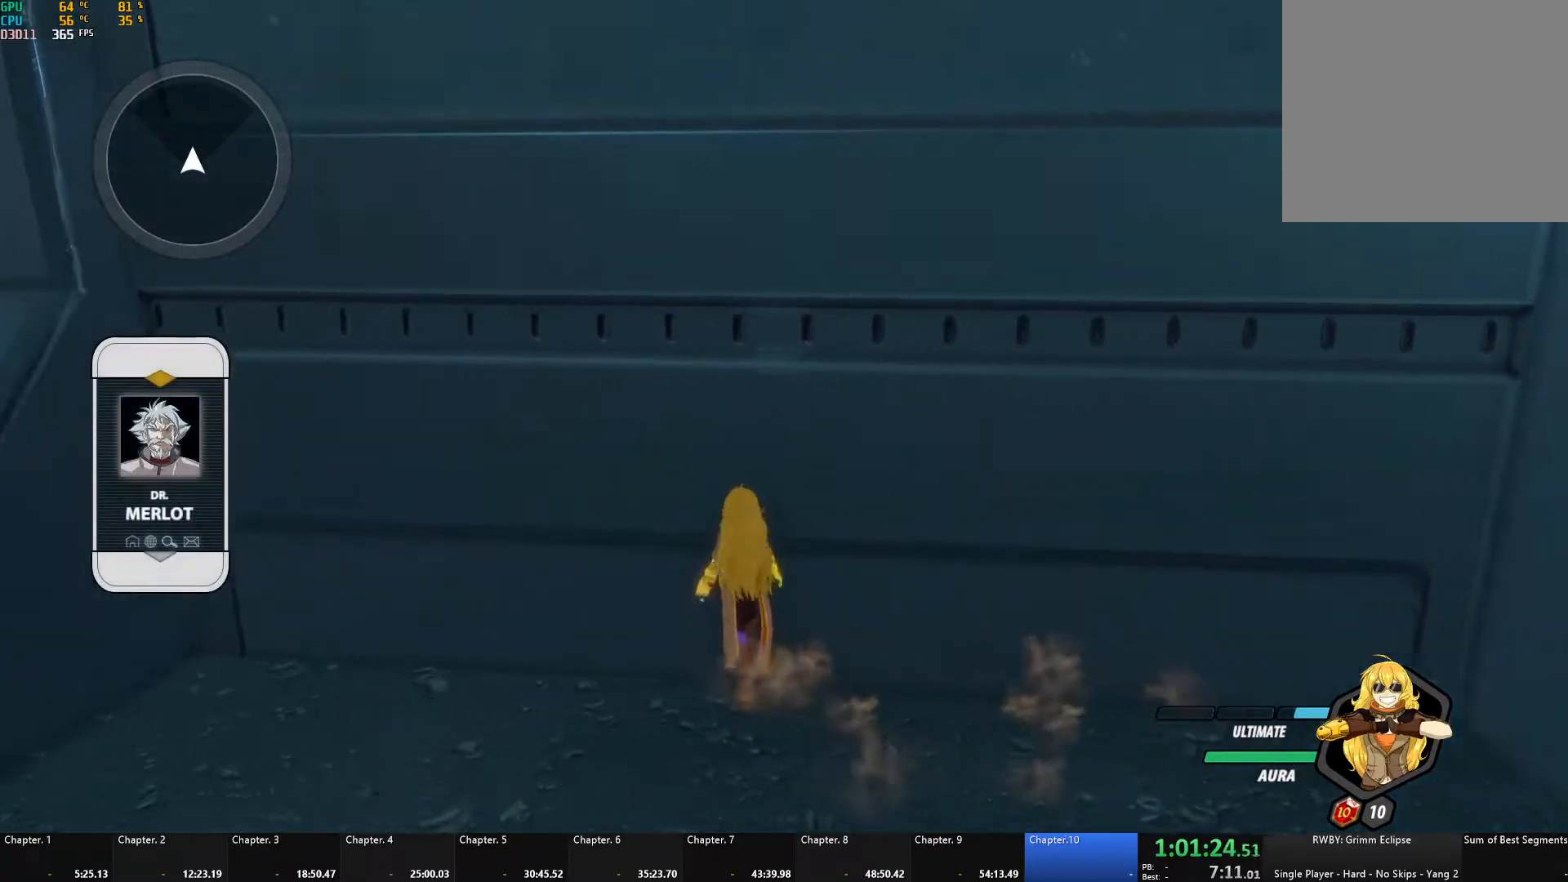
{"buttons": [], "left_stick": "center", "right_stick": "center", "events": [[17, "left_stick", "center"], [317, "A", "down"], [333, "X", "down"], [417, "A", "up"], [417, "X", "up"], [433, "B", "down"], [483, "B", "up"]]}
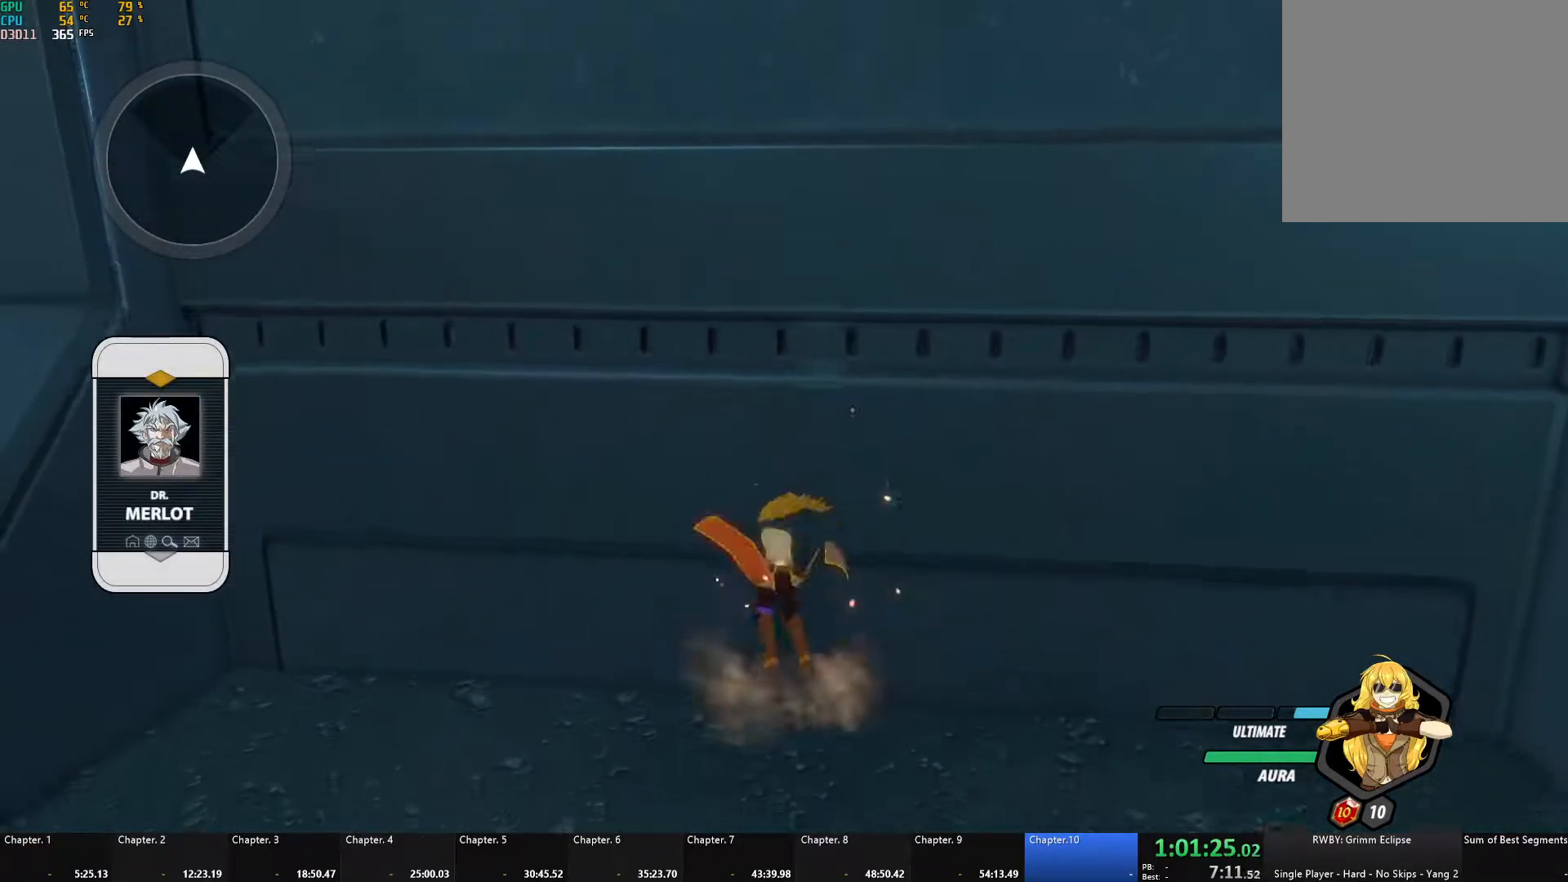
{"buttons": ["B"], "left_stick": "up", "right_stick": "center", "events": [[17, "A", "down"], [17, "left_stick", "up"], [33, "X", "down"], [117, "A", "up"], [117, "B", "down"], [117, "X", "up"], [117, "left_stick", "center"], [183, "B", "up"], [183, "left_stick", "up"], [200, "A", "down"], [200, "X", "down"], [300, "A", "up"], [300, "X", "up"], [317, "B", "down"], [350, "B", "up"], [383, "A", "down"], [383, "X", "down"], [483, "A", "up"], [483, "X", "up"], [500, "B", "down"]]}
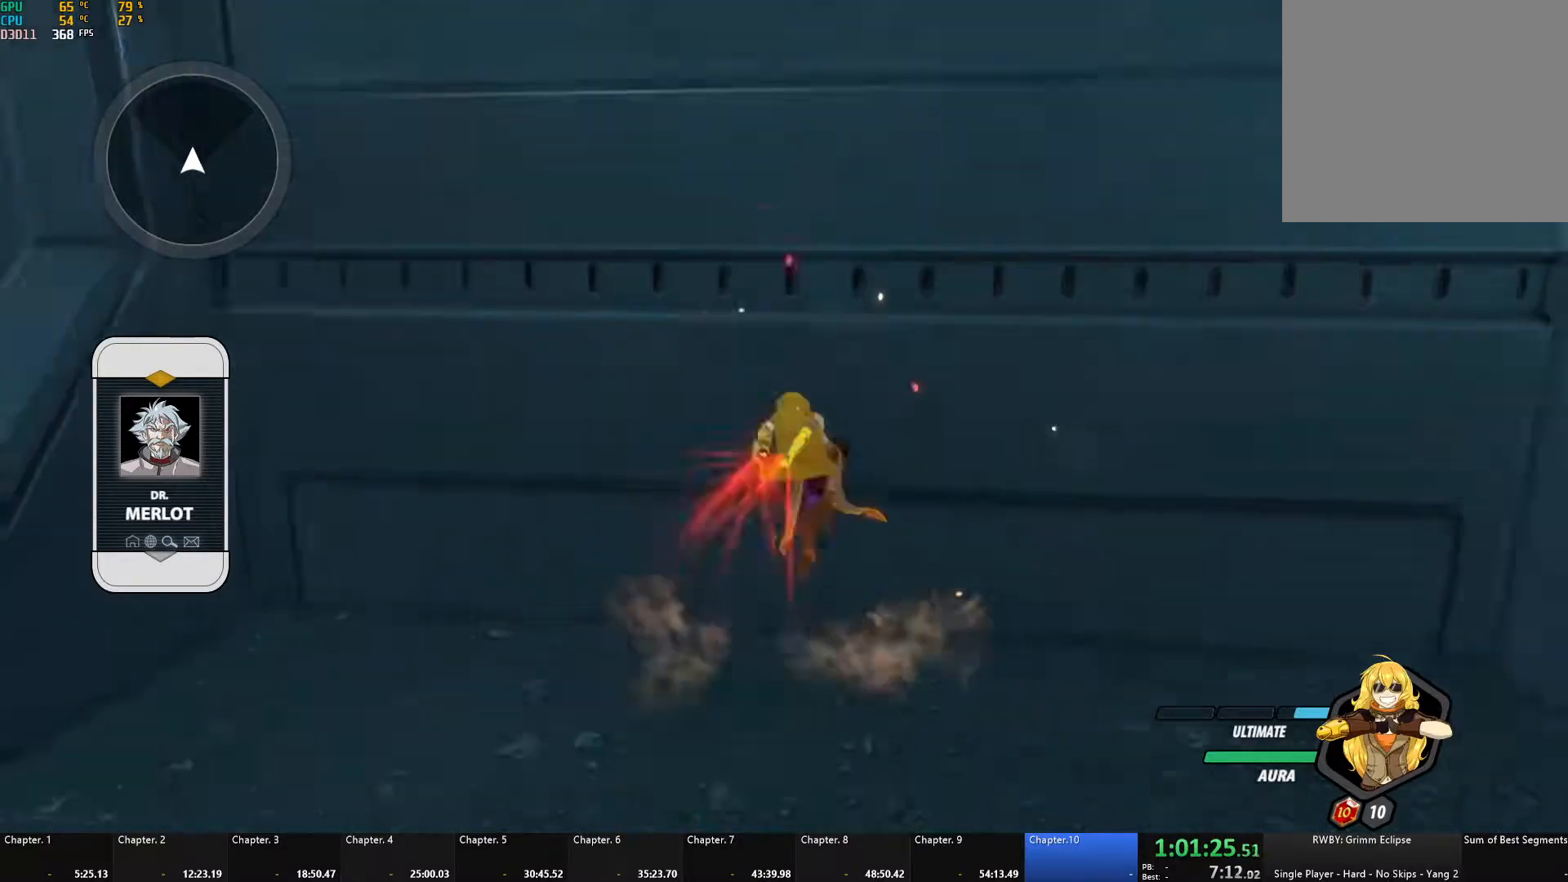
{"buttons": ["A", "X"], "left_stick": "center", "right_stick": "center", "events": [[33, "B", "up"], [50, "A", "down"], [67, "X", "down"], [167, "A", "up"], [167, "X", "up"], [183, "B", "down"], [217, "B", "up"], [233, "A", "down"], [233, "X", "down"], [333, "A", "up"], [333, "X", "up"], [350, "B", "down"], [383, "B", "up"], [417, "A", "down"], [417, "X", "down"], [433, "left_stick", "center"]]}
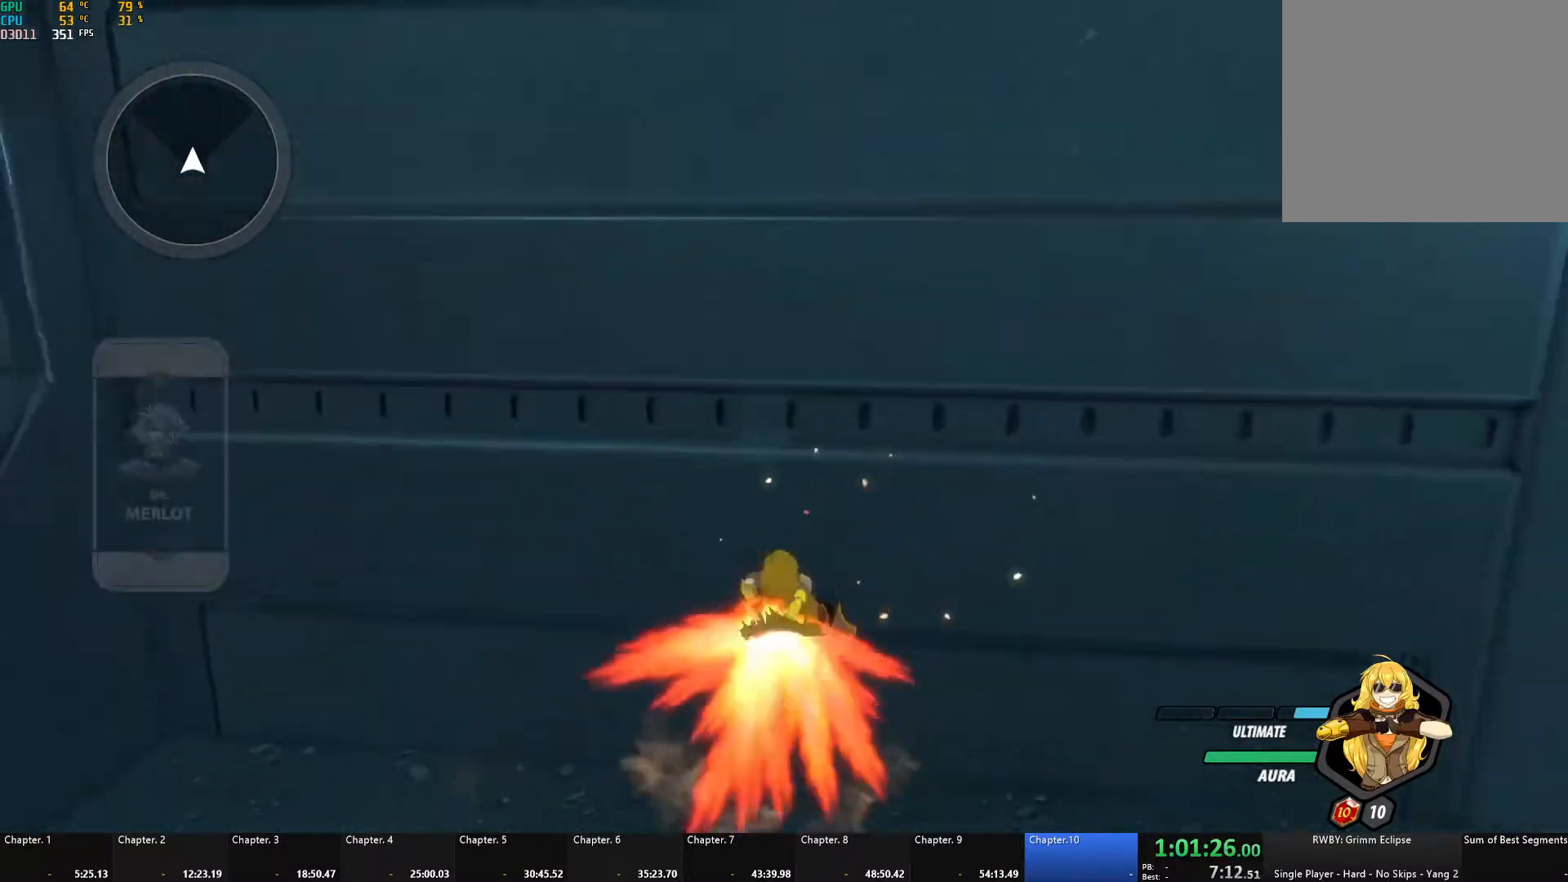
{"buttons": [], "left_stick": "down", "right_stick": "center", "events": [[17, "A", "up"], [17, "X", "up"], [33, "B", "down"], [83, "B", "up"], [100, "A", "down"], [117, "X", "down"], [217, "A", "up"], [217, "B", "down"], [217, "X", "up"], [217, "left_stick", "down"], [267, "B", "up"]]}
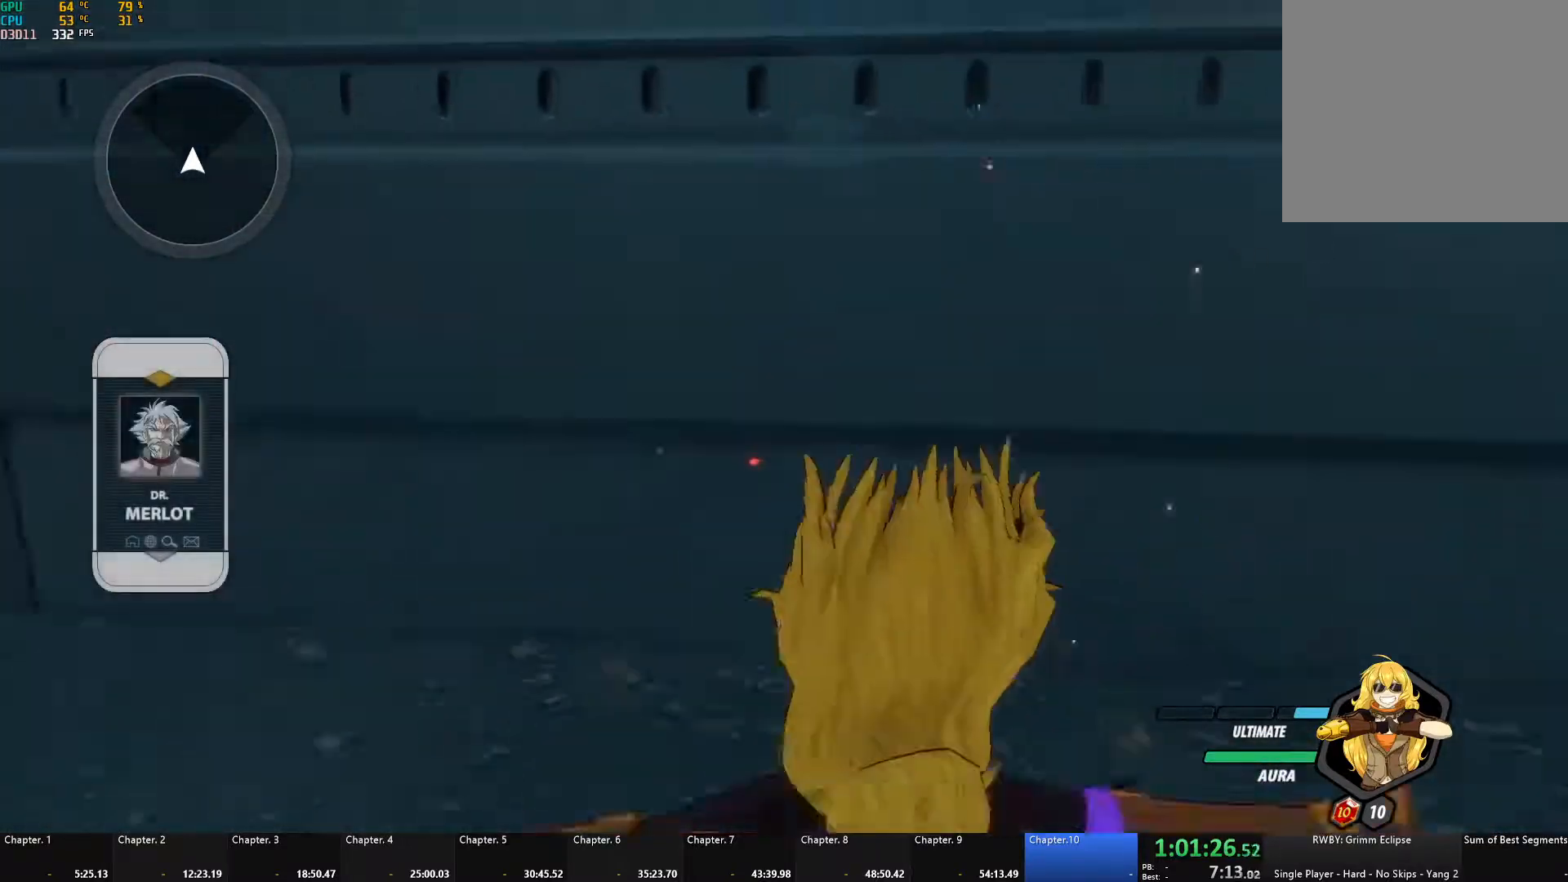
{"buttons": [], "left_stick": "center", "right_stick": "center", "events": [[83, "left_stick", "center"], [133, "A", "down"], [133, "X", "down"], [250, "A", "up"], [250, "B", "down"], [250, "X", "up"], [317, "B", "up"], [333, "A", "down"], [333, "X", "down"], [433, "A", "up"], [433, "X", "up"], [450, "B", "down"], [483, "B", "up"]]}
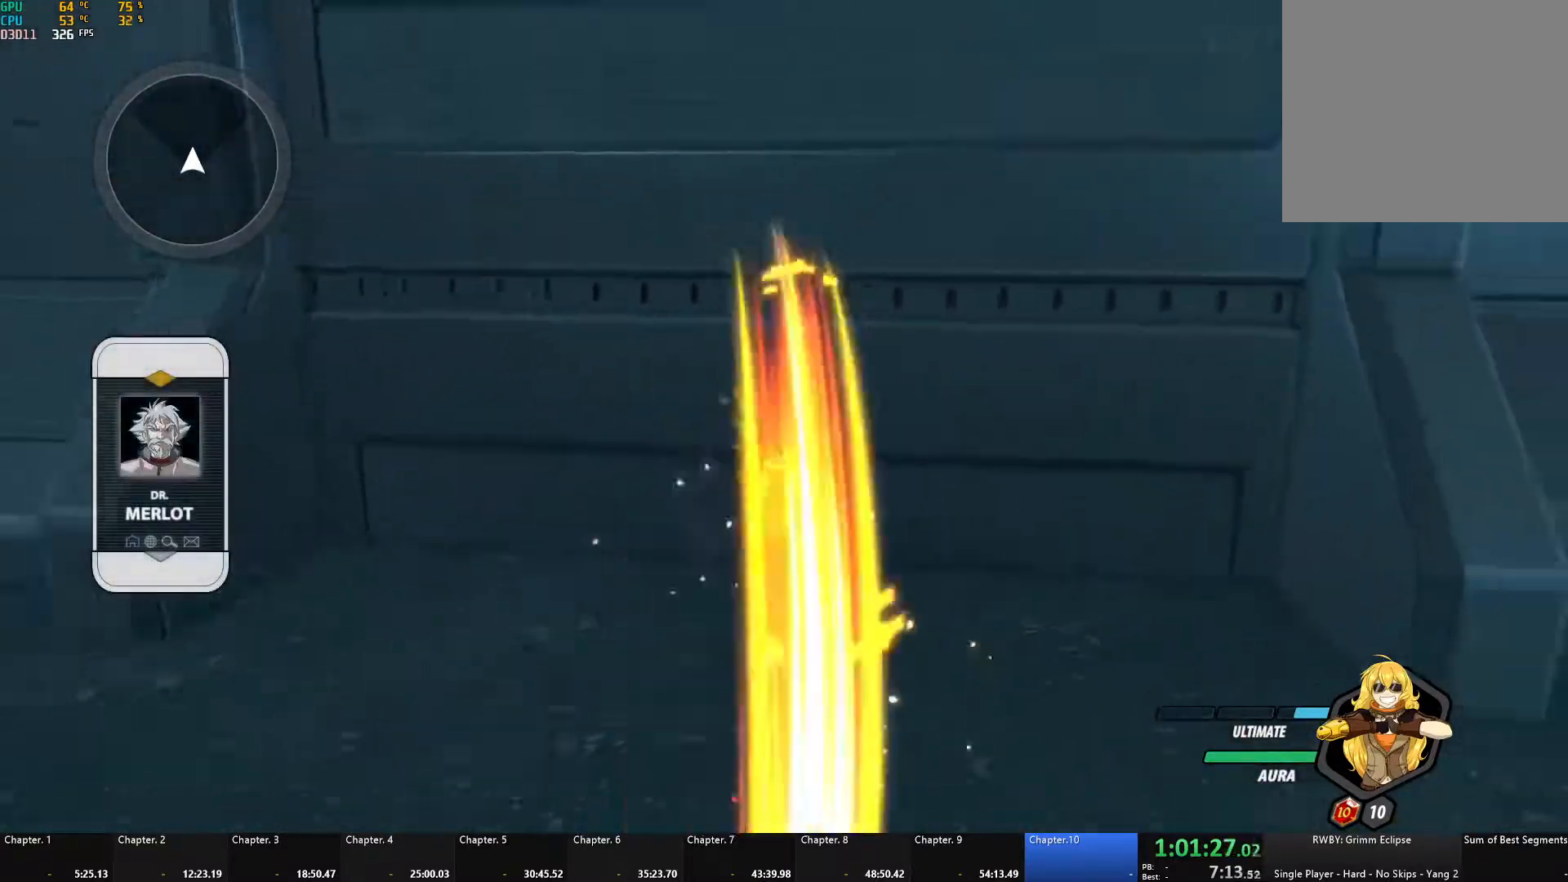
{"buttons": ["A"], "left_stick": "center", "right_stick": "center", "events": [[17, "A", "down"], [33, "X", "down"], [33, "left_stick", "right"], [117, "left_stick", "center"], [133, "A", "up"], [133, "B", "down"], [133, "X", "up"], [183, "B", "up"], [200, "A", "down"], [200, "X", "down"], [317, "A", "up"], [317, "B", "down"], [317, "X", "up"], [367, "B", "up"], [383, "A", "down"], [400, "X", "down"], [500, "X", "up"]]}
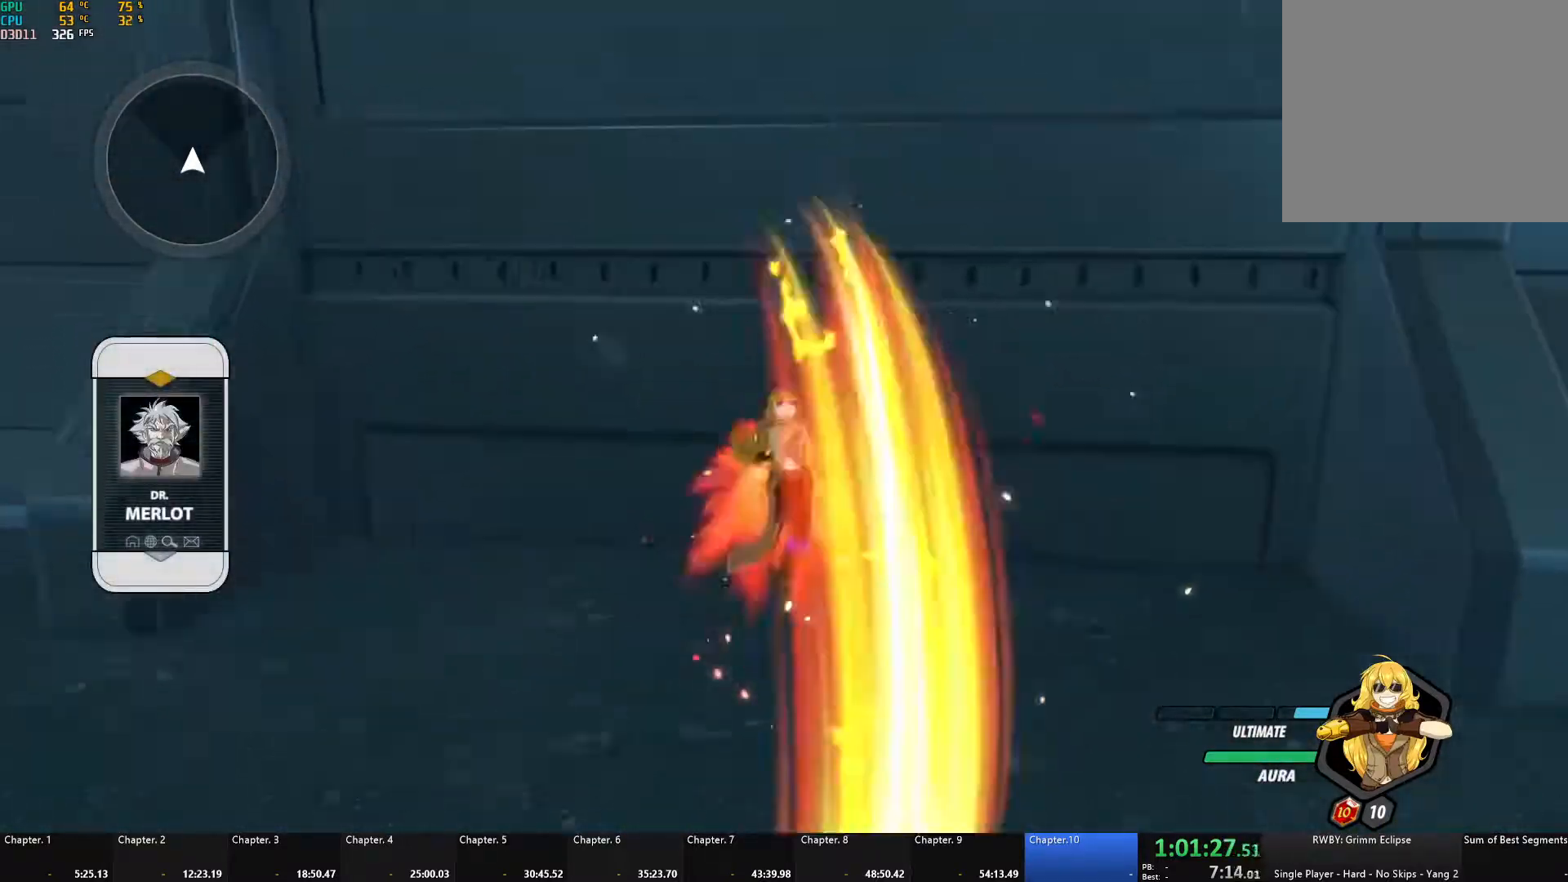
{"buttons": ["A", "X"], "left_stick": "center", "right_stick": "center", "events": [[17, "A", "up"], [17, "B", "down"], [67, "B", "up"], [83, "A", "down"], [100, "X", "down"], [200, "A", "up"], [200, "B", "down"], [200, "X", "up"], [250, "B", "up"], [267, "A", "down"], [267, "X", "down"], [400, "A", "up"], [400, "B", "down"], [400, "X", "up"], [450, "A", "down"], [450, "B", "up"], [467, "X", "down"]]}
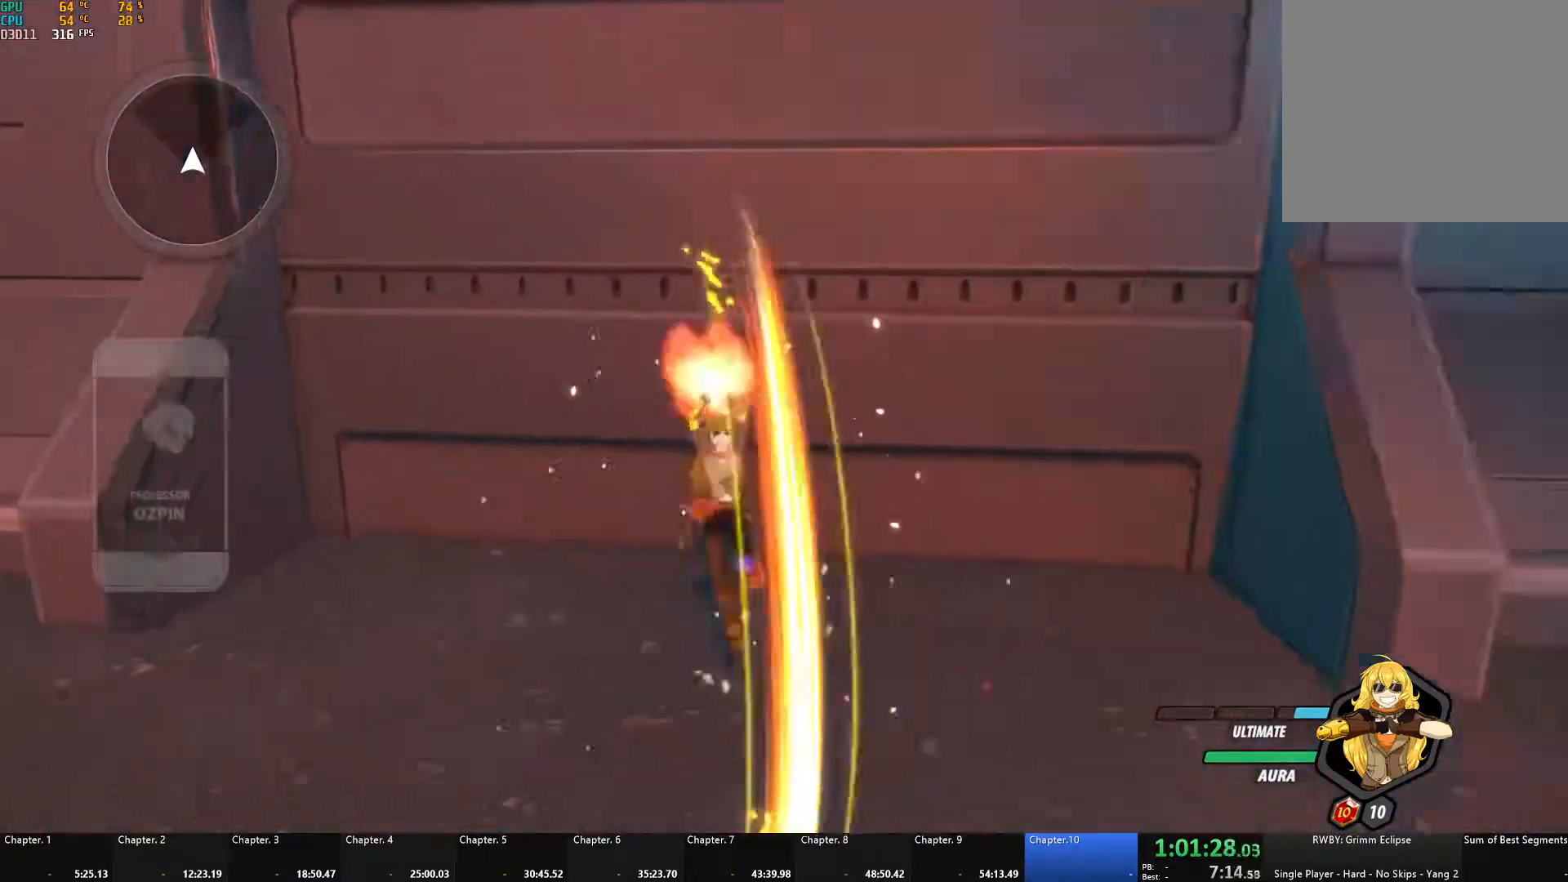
{"buttons": ["A"], "left_stick": "center", "right_stick": "center", "events": [[67, "X", "up"], [83, "A", "up"], [83, "B", "down"], [133, "B", "up"], [150, "A", "down"], [150, "X", "down"], [250, "X", "up"], [267, "A", "up"], [267, "B", "down"], [317, "B", "up"], [333, "A", "down"], [333, "X", "down"], [433, "X", "up"], [450, "A", "up"], [450, "B", "down"], [500, "A", "down"], [500, "B", "up"]]}
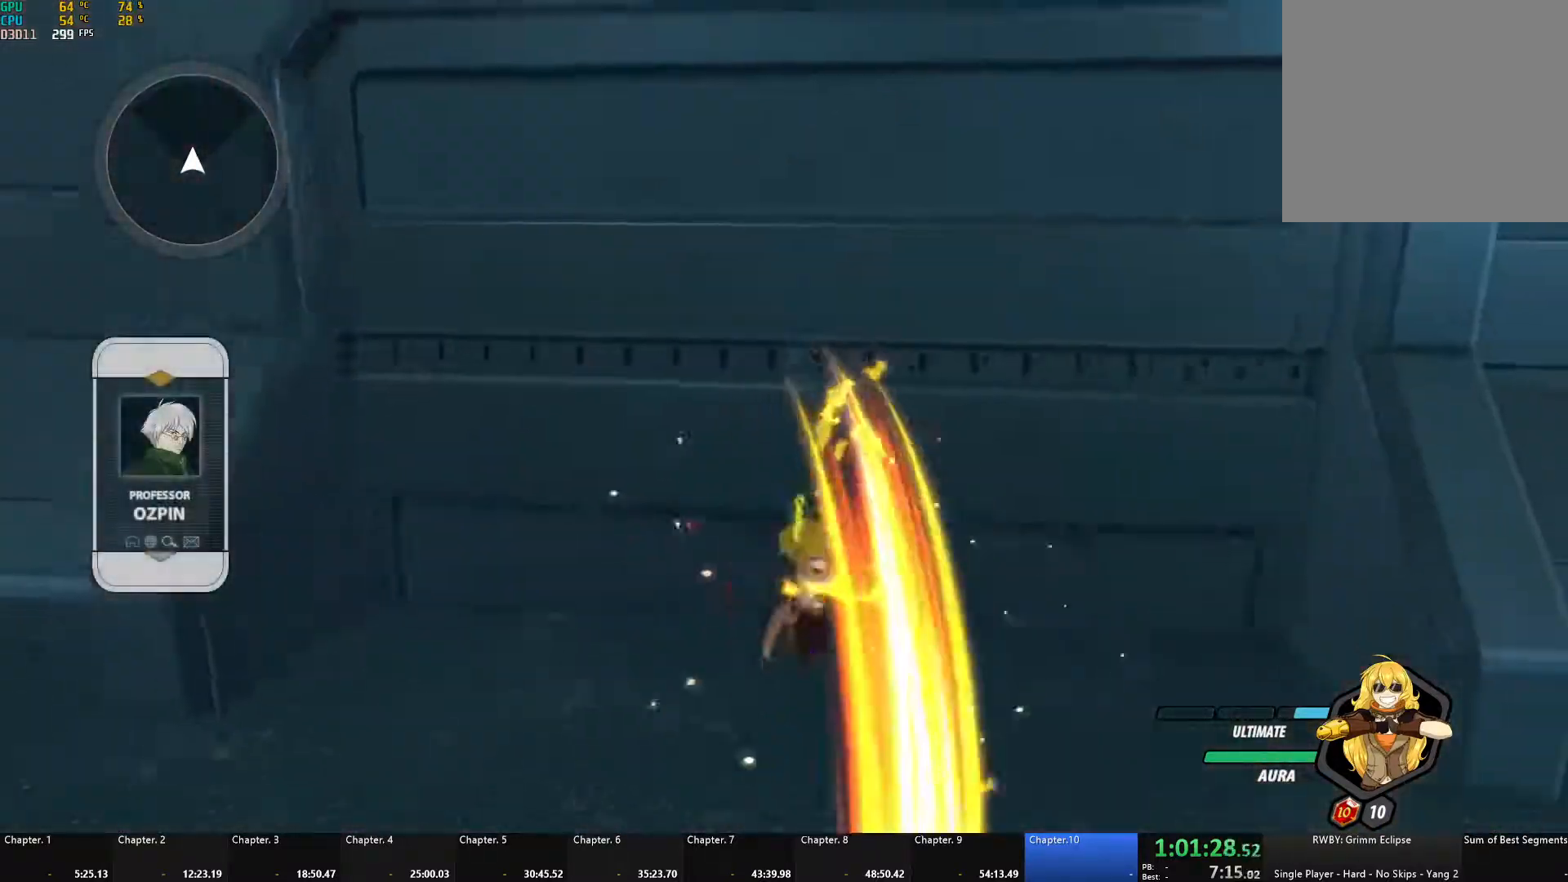
{"buttons": ["A"], "left_stick": "up", "right_stick": "center", "events": [[17, "X", "down"], [117, "A", "up"], [117, "X", "up"], [133, "B", "down"], [183, "B", "up"], [200, "A", "down"], [200, "X", "down"], [300, "X", "up"], [317, "A", "up"], [317, "B", "down"], [367, "B", "up"], [367, "left_stick", "up"], [383, "A", "down"], [400, "X", "down"], [500, "X", "up"]]}
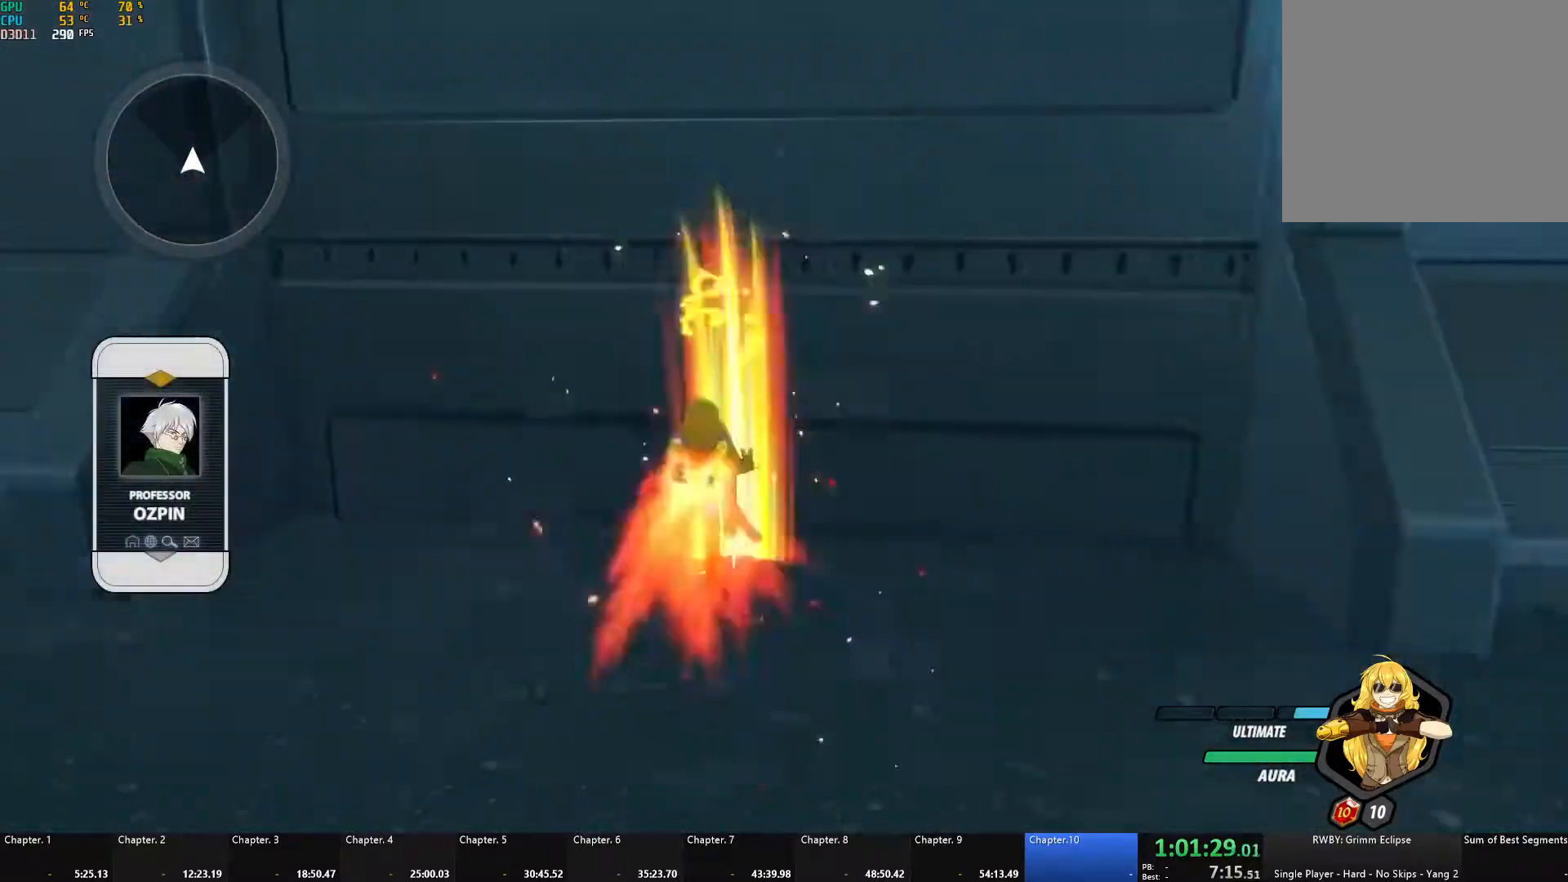
{"buttons": ["A", "X"], "left_stick": "center", "right_stick": "center", "events": [[17, "A", "up"], [17, "B", "down"], [67, "B", "up"], [83, "A", "down"], [100, "X", "down"], [200, "A", "up"], [200, "X", "up"], [217, "B", "down"], [250, "B", "up"], [283, "A", "down"], [283, "left_stick", "center"], [300, "X", "down"], [400, "A", "up"], [400, "B", "down"], [400, "X", "up"], [450, "B", "up"], [483, "A", "down"], [500, "X", "down"]]}
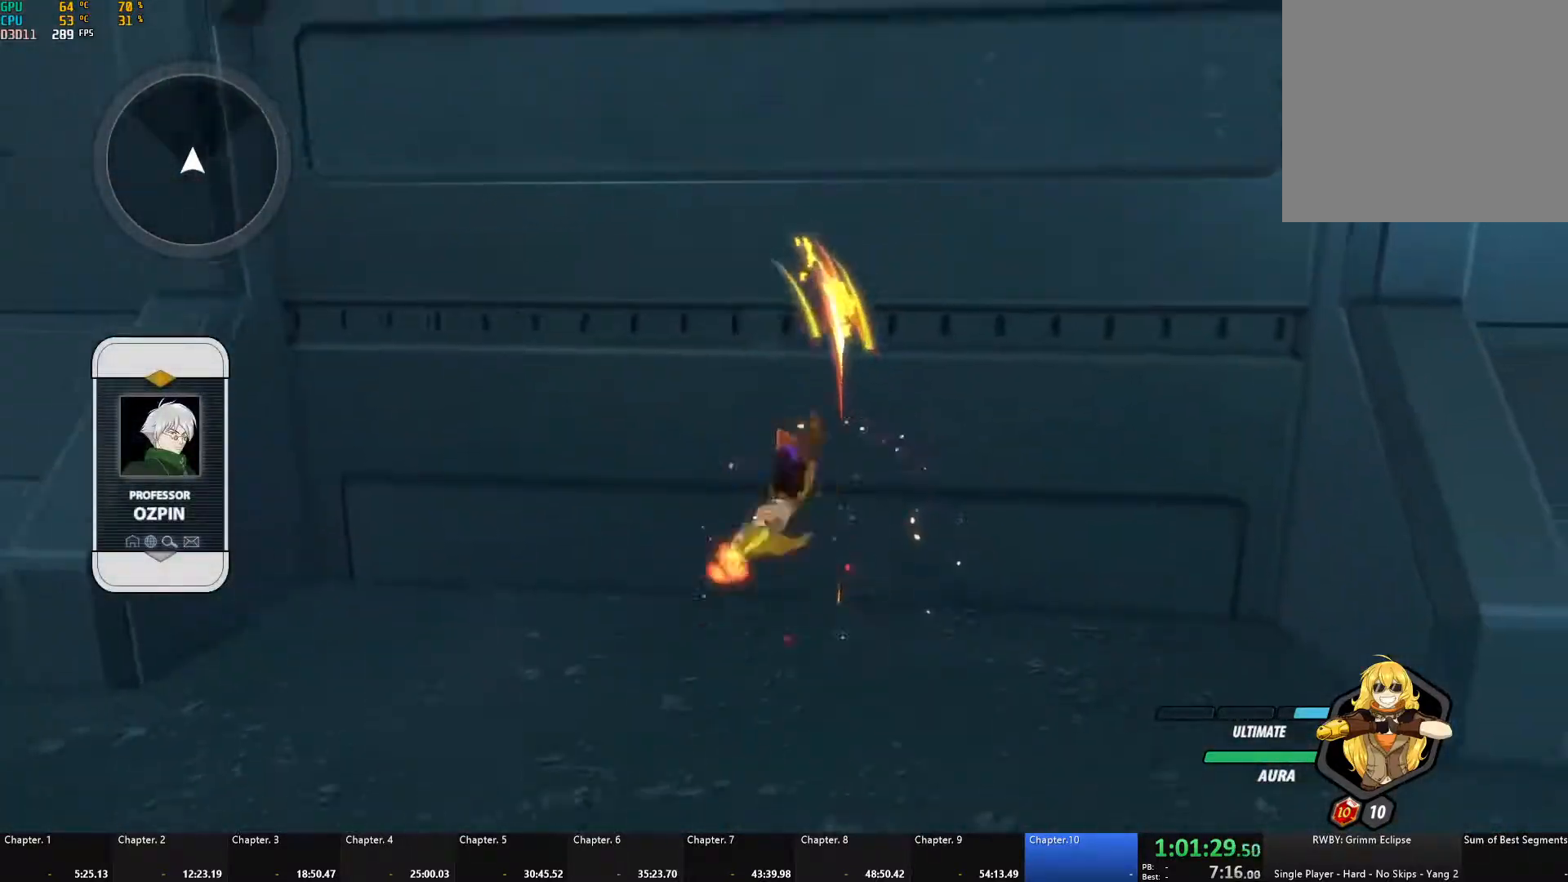
{"buttons": ["B"], "left_stick": "center", "right_stick": "center", "events": [[83, "A", "up"], [83, "X", "up"], [100, "B", "down"], [150, "B", "up"], [167, "A", "down"], [167, "X", "down"], [250, "A", "up"], [283, "B", "down"], [283, "X", "up"], [350, "B", "up"], [367, "A", "down"], [367, "X", "down"], [467, "A", "up"], [467, "X", "up"], [483, "B", "down"]]}
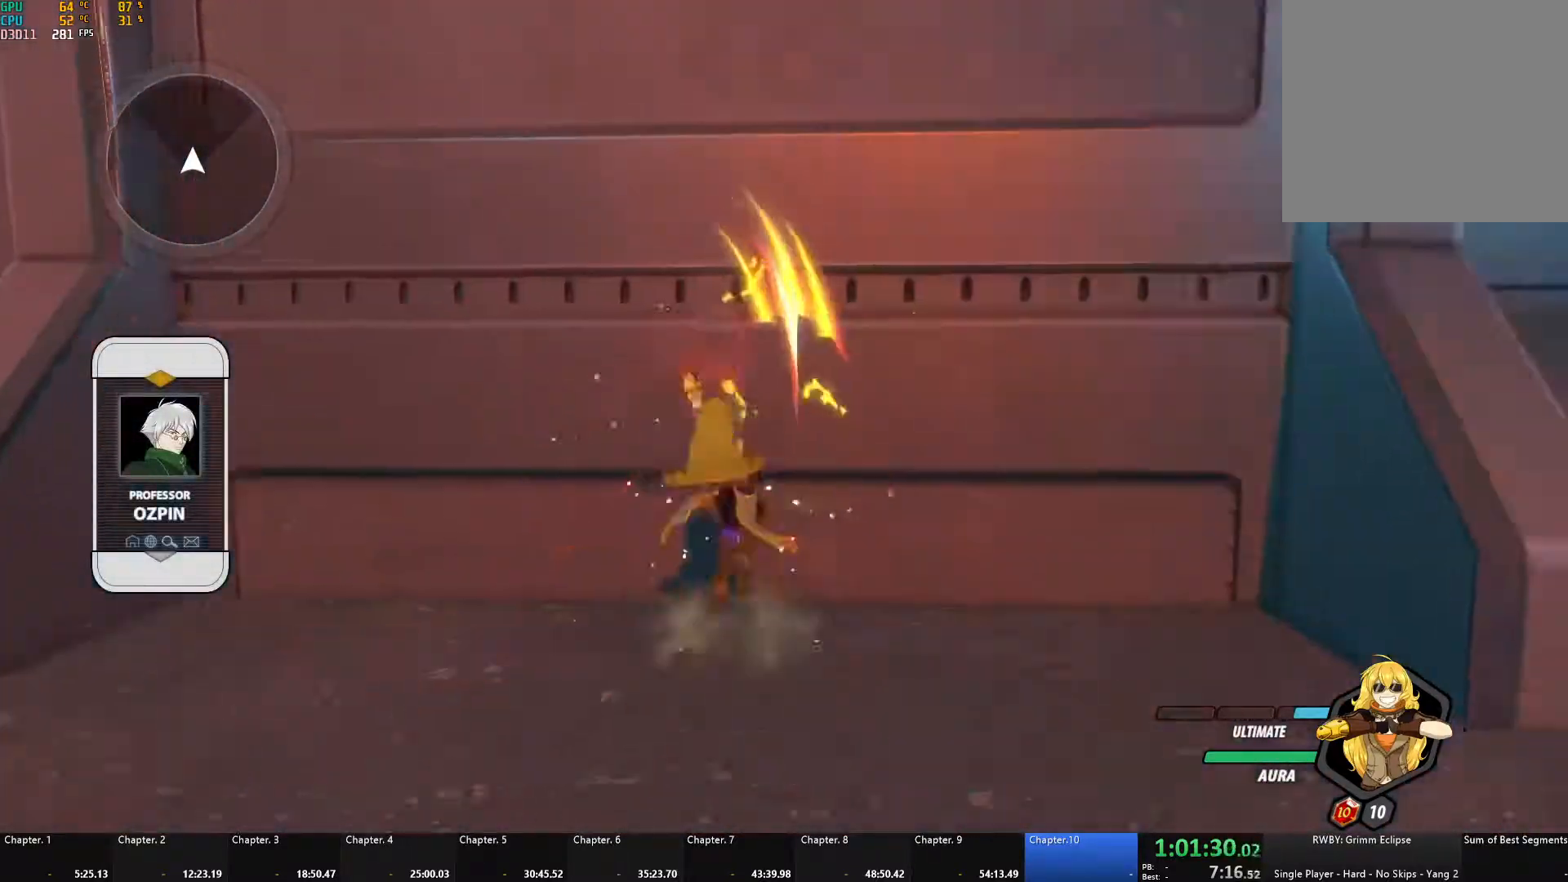
{"buttons": [], "left_stick": "center", "right_stick": "center", "events": [[33, "B", "up"], [50, "A", "down"], [50, "X", "down"], [150, "A", "up"], [167, "X", "up"], [183, "B", "down"], [250, "B", "up"], [267, "B", "down"], [300, "B", "up"]]}
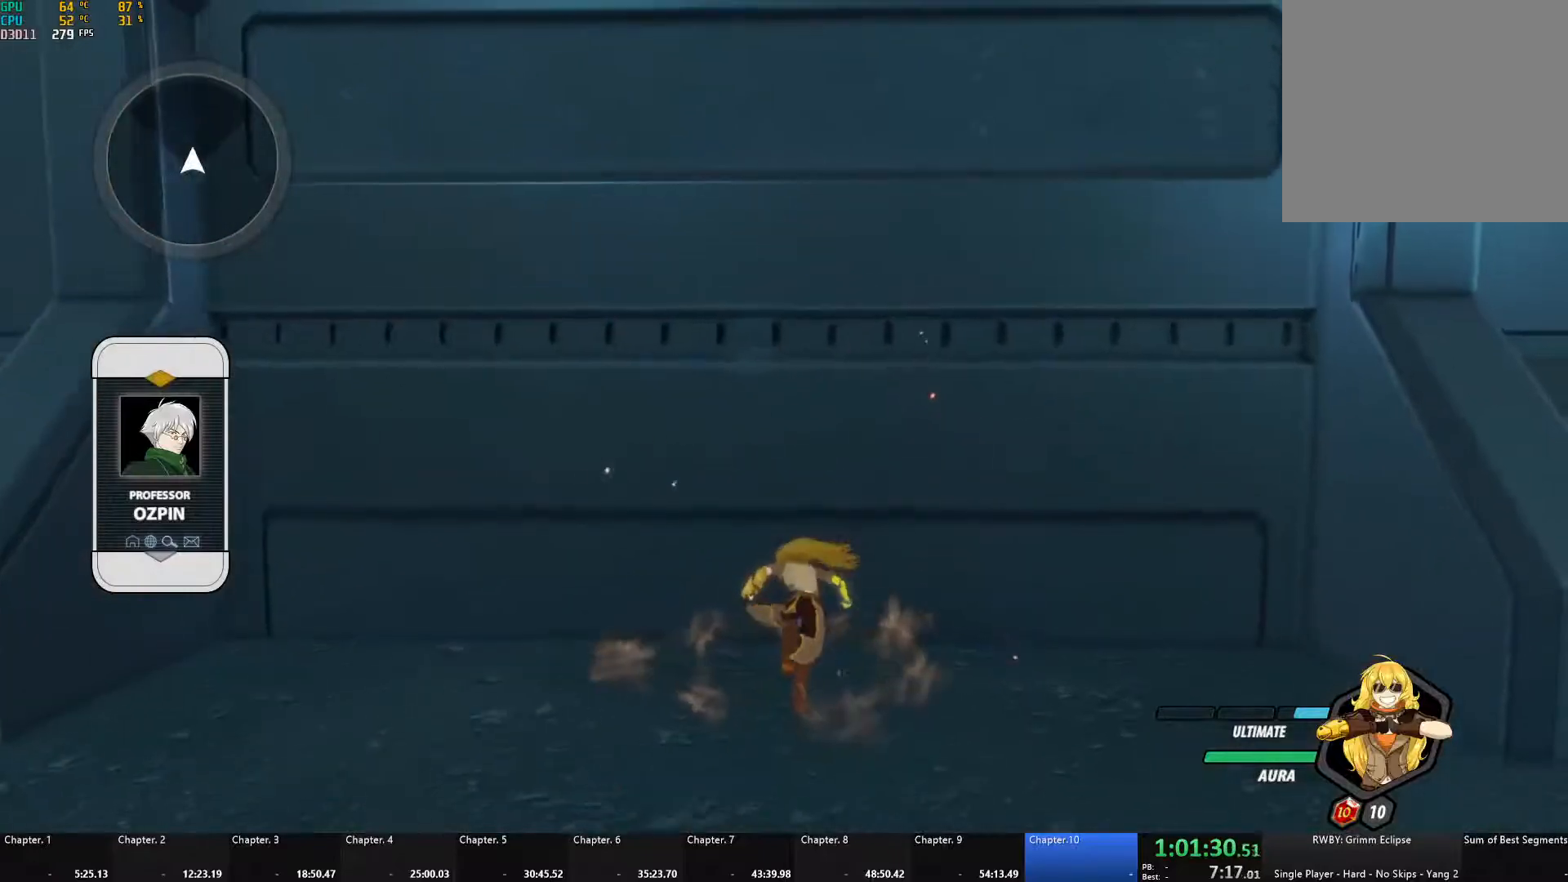
{"buttons": [], "left_stick": "center", "right_stick": "center", "events": []}
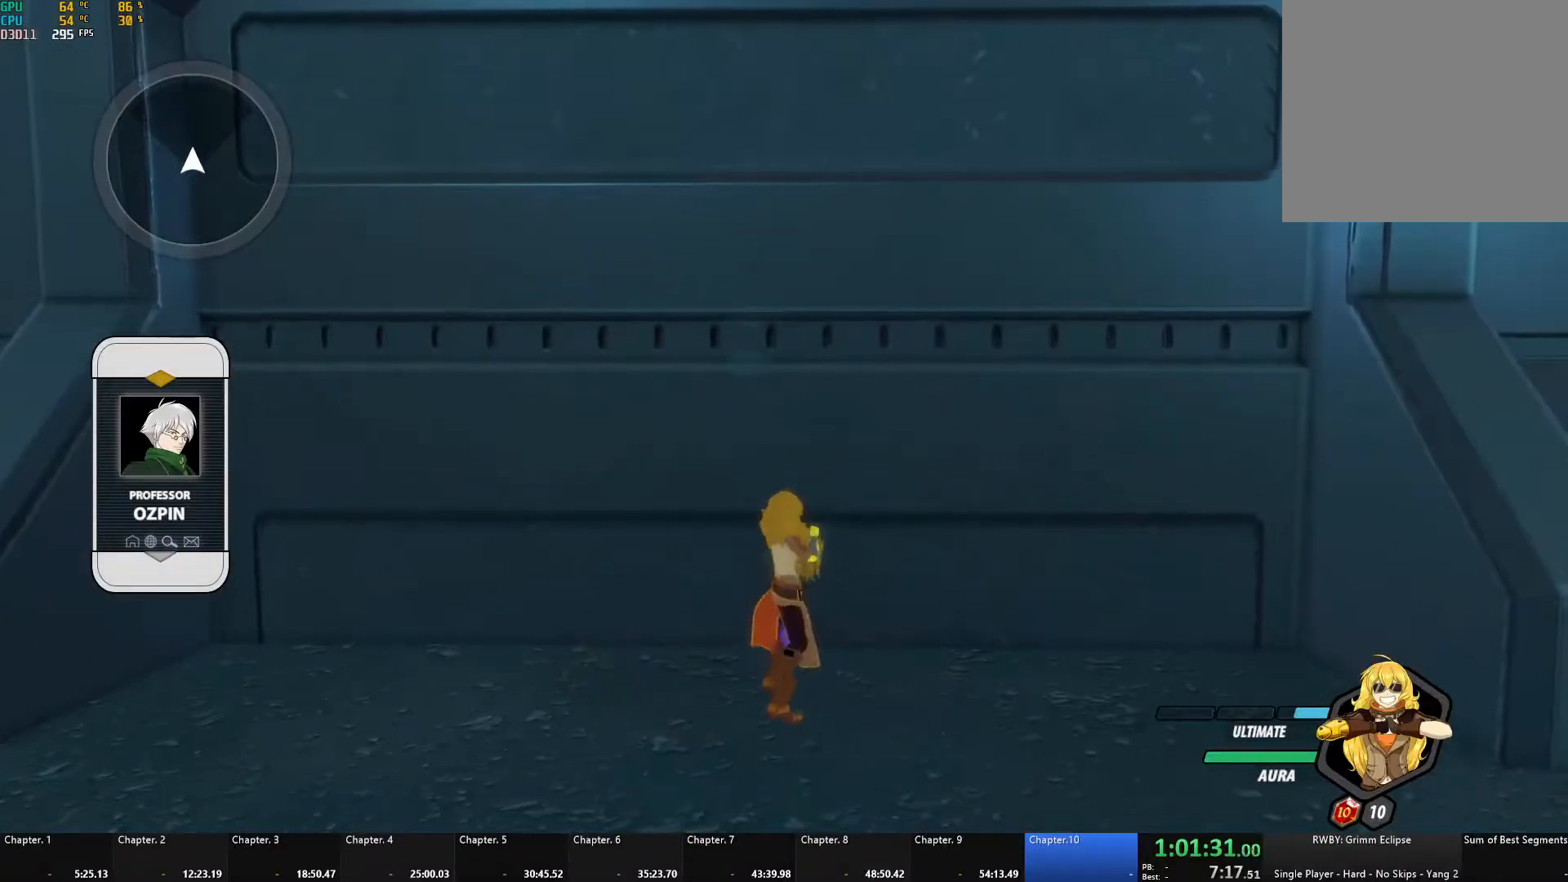
{"buttons": [], "left_stick": "center", "right_stick": "down-left", "events": [[483, "right_stick", "down-left"]]}
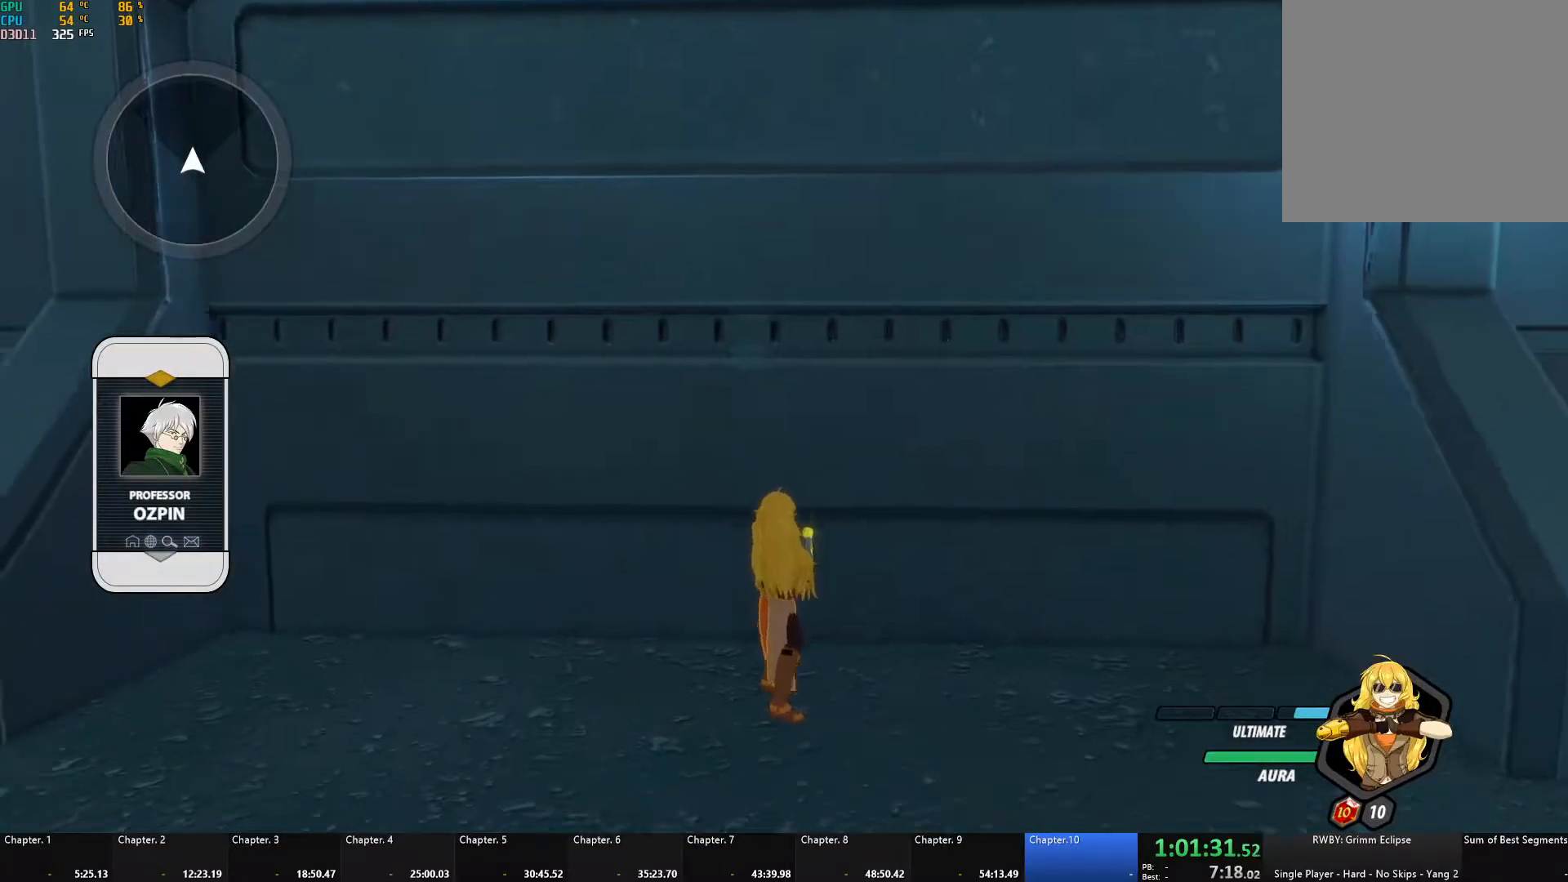
{"buttons": [], "left_stick": "up", "right_stick": "center", "events": [[17, "left_stick", "up"], [100, "left_stick", "center"], [117, "right_stick", "center"], [500, "left_stick", "up"]]}
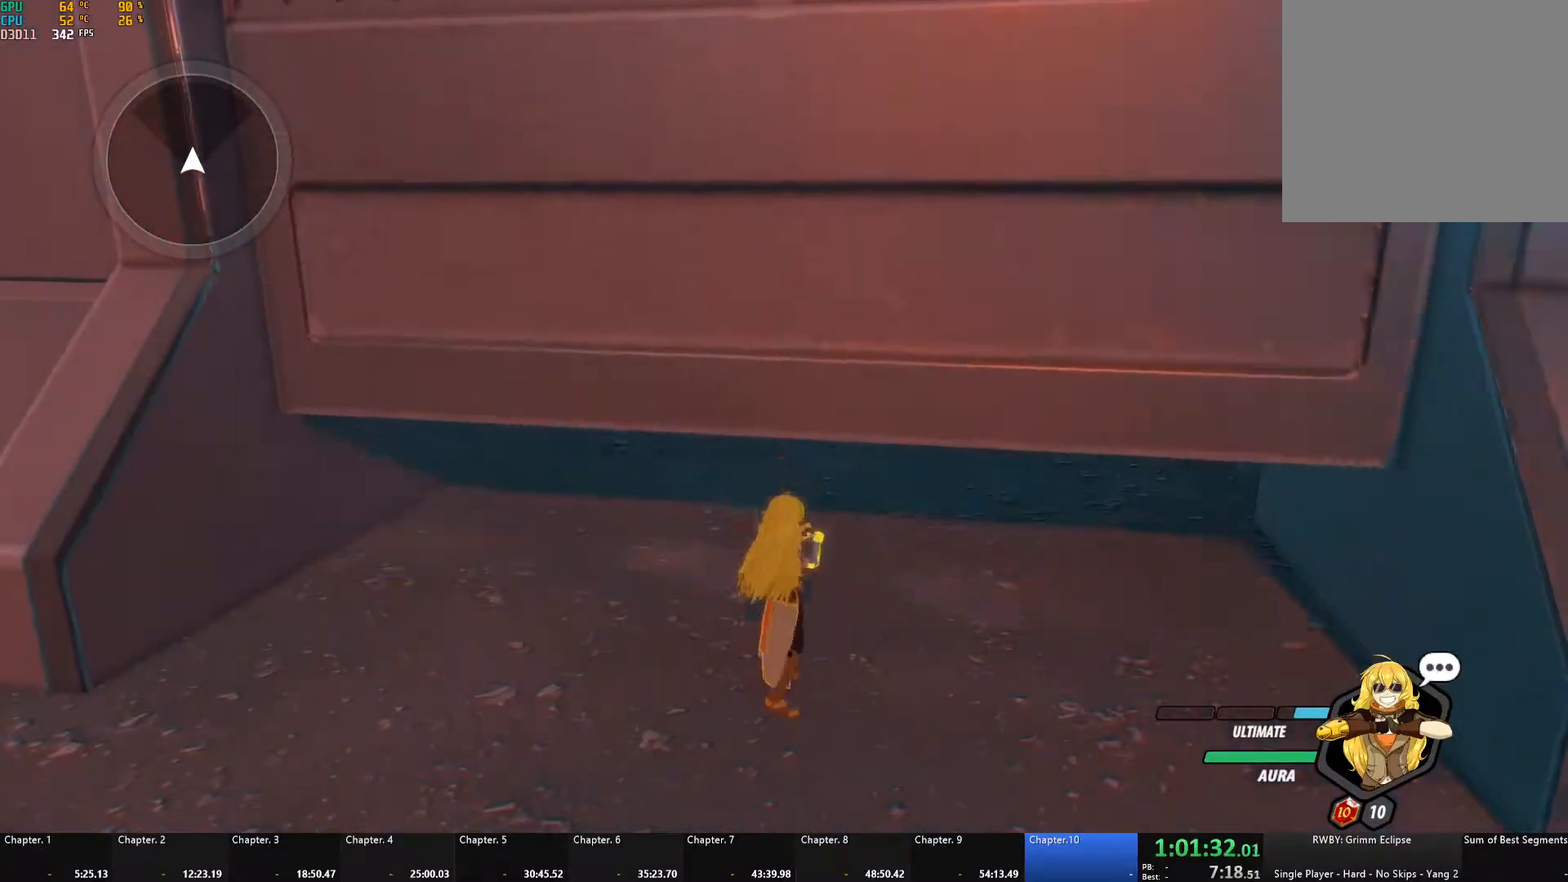
{"buttons": ["B", "L1"], "left_stick": "up", "right_stick": "center", "events": [[50, "A", "down"], [67, "L1", "down"], [117, "A", "up"], [117, "Y", "down"], [150, "B", "down"], [183, "L1", "up"], [183, "Y", "up"], [200, "B", "up"], [233, "A", "down"], [267, "L1", "down"], [283, "A", "up"], [283, "Y", "down"], [300, "B", "down"], [333, "Y", "up"], [367, "L1", "up"], [383, "B", "up"], [417, "A", "down"], [433, "A", "up"], [433, "L1", "down"], [450, "Y", "down"], [467, "B", "down"], [483, "Y", "up"]]}
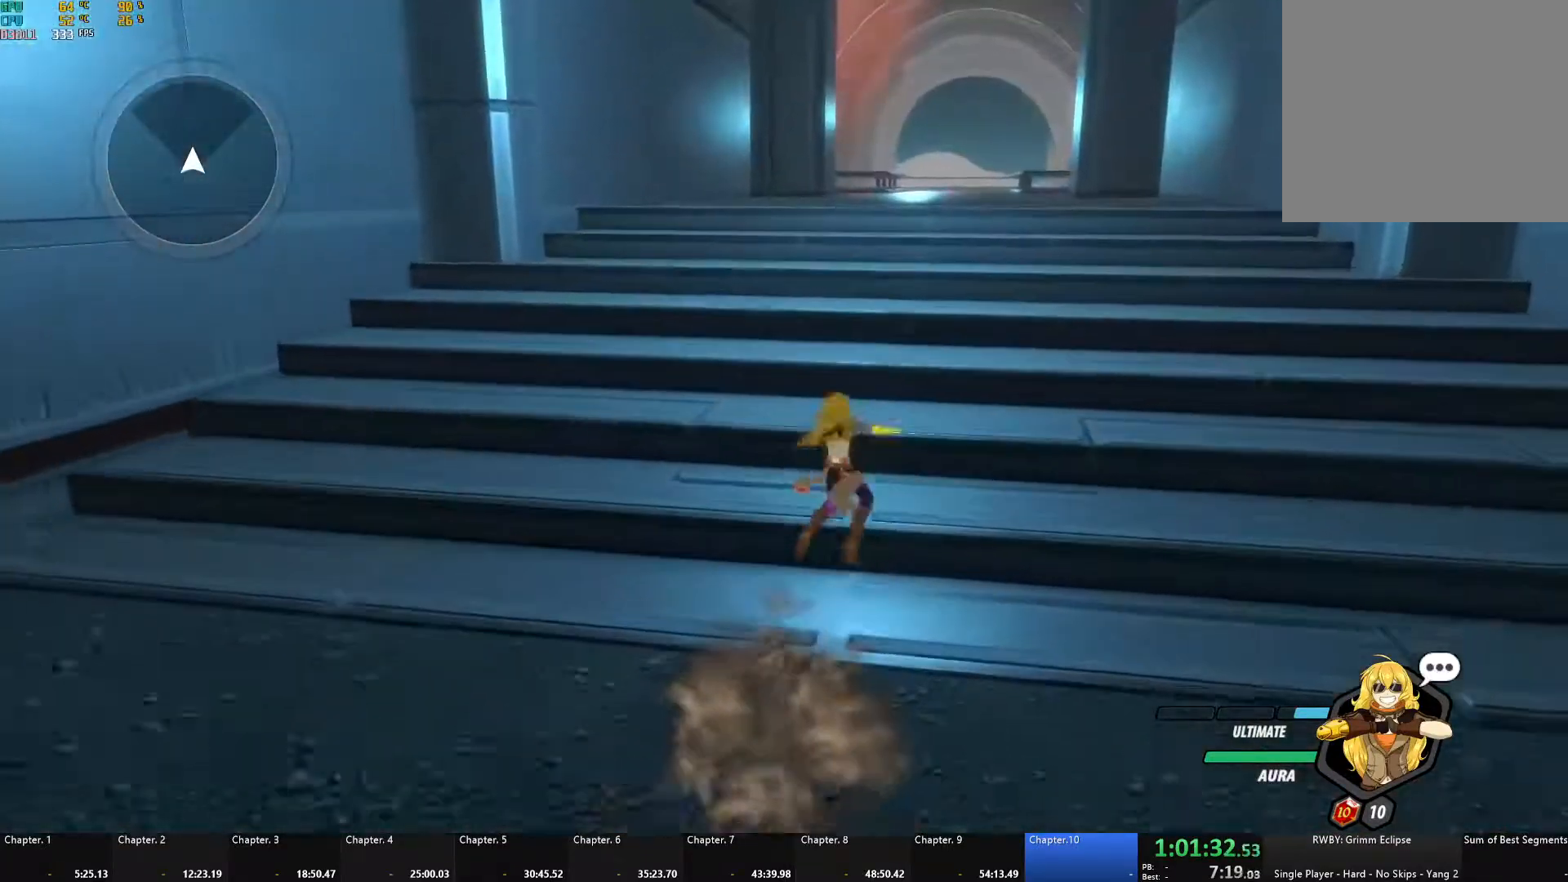
{"buttons": ["B", "L1"], "left_stick": "up", "right_stick": "center", "events": [[17, "L1", "up"], [50, "B", "up"], [67, "A", "down"], [67, "L1", "down"], [100, "A", "up"], [100, "Y", "down"], [117, "B", "down"], [150, "Y", "up"], [183, "B", "up"], [183, "L1", "up"], [217, "A", "down"], [233, "L1", "down"], [267, "A", "up"], [267, "Y", "down"], [283, "B", "down"], [317, "Y", "up"], [350, "L1", "up"], [367, "B", "up"], [383, "A", "down"], [400, "L1", "down"], [417, "A", "up"], [417, "Y", "down"], [467, "B", "down"], [483, "Y", "up"]]}
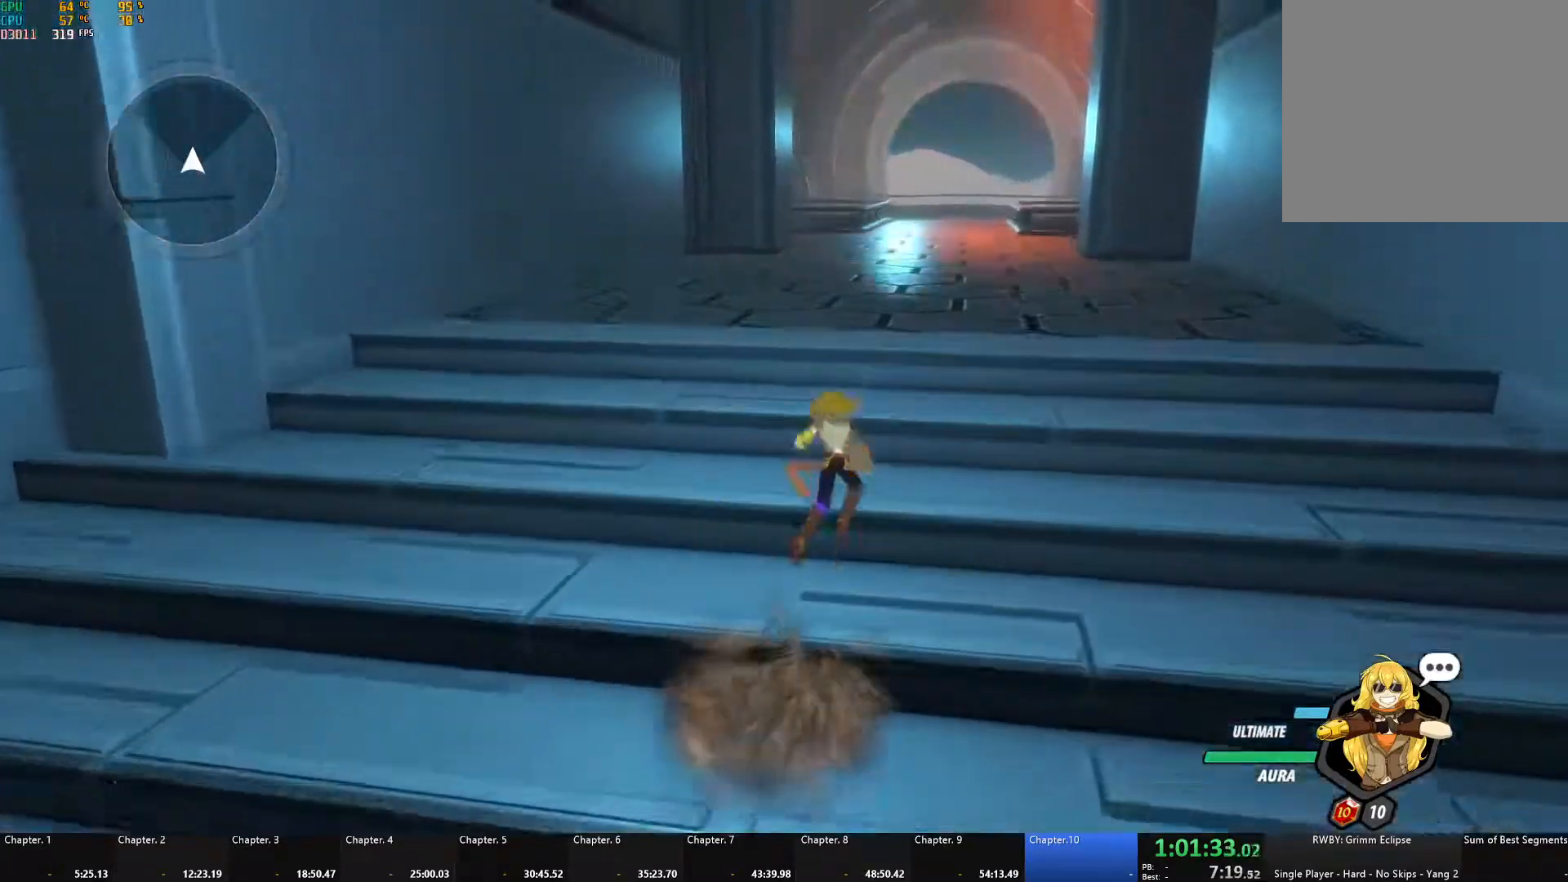
{"buttons": ["B"], "left_stick": "up", "right_stick": "center", "events": [[17, "L1", "up"], [33, "A", "down"], [33, "B", "up"], [67, "L1", "down"], [83, "A", "up"], [83, "Y", "down"], [117, "B", "down"], [150, "Y", "up"], [167, "L1", "up"], [200, "B", "up"], [217, "A", "down"], [233, "L1", "down"], [250, "A", "up"], [250, "Y", "down"], [283, "B", "down"], [300, "Y", "up"], [333, "B", "up"], [333, "L1", "up"], [383, "A", "down"], [383, "L1", "down"], [400, "A", "up"], [417, "Y", "down"], [433, "B", "down"], [467, "Y", "up"], [483, "L1", "up"]]}
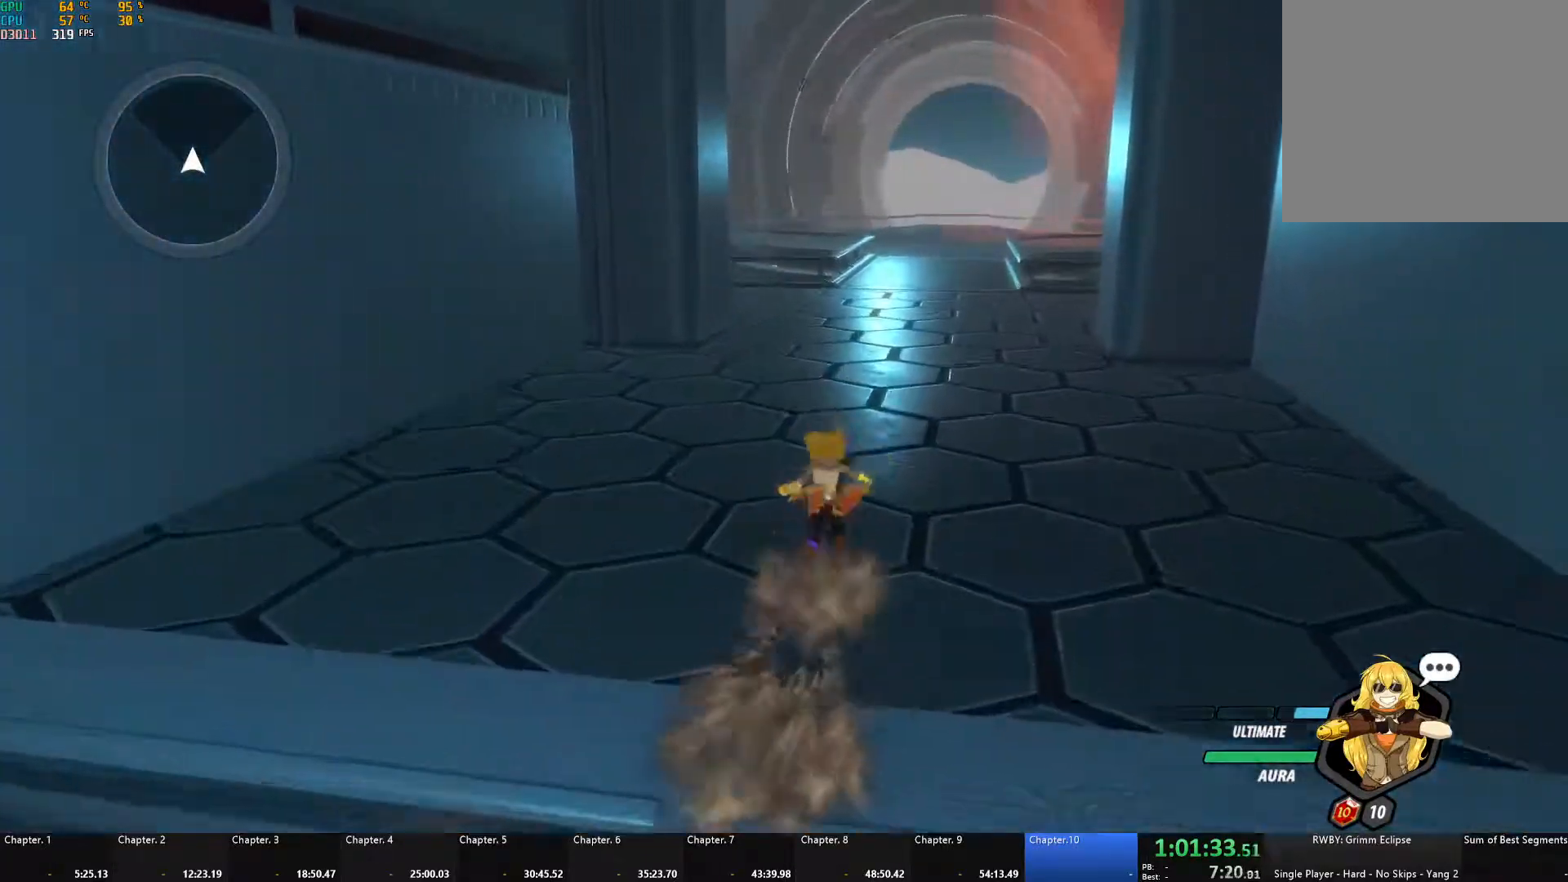
{"buttons": [], "left_stick": "up", "right_stick": "center", "events": [[17, "A", "down"], [17, "B", "up"], [50, "L1", "down"], [67, "A", "up"], [67, "Y", "down"], [100, "B", "down"], [133, "Y", "up"], [150, "L1", "up"], [183, "B", "up"], [200, "A", "down"], [200, "L1", "down"], [217, "A", "up"], [233, "Y", "down"], [250, "B", "down"], [283, "Y", "up"], [300, "L1", "up"], [333, "A", "down"], [333, "B", "up"], [350, "L1", "down"], [383, "A", "up"], [383, "Y", "down"], [400, "B", "down"], [450, "Y", "up"], [467, "L1", "up"], [500, "B", "up"]]}